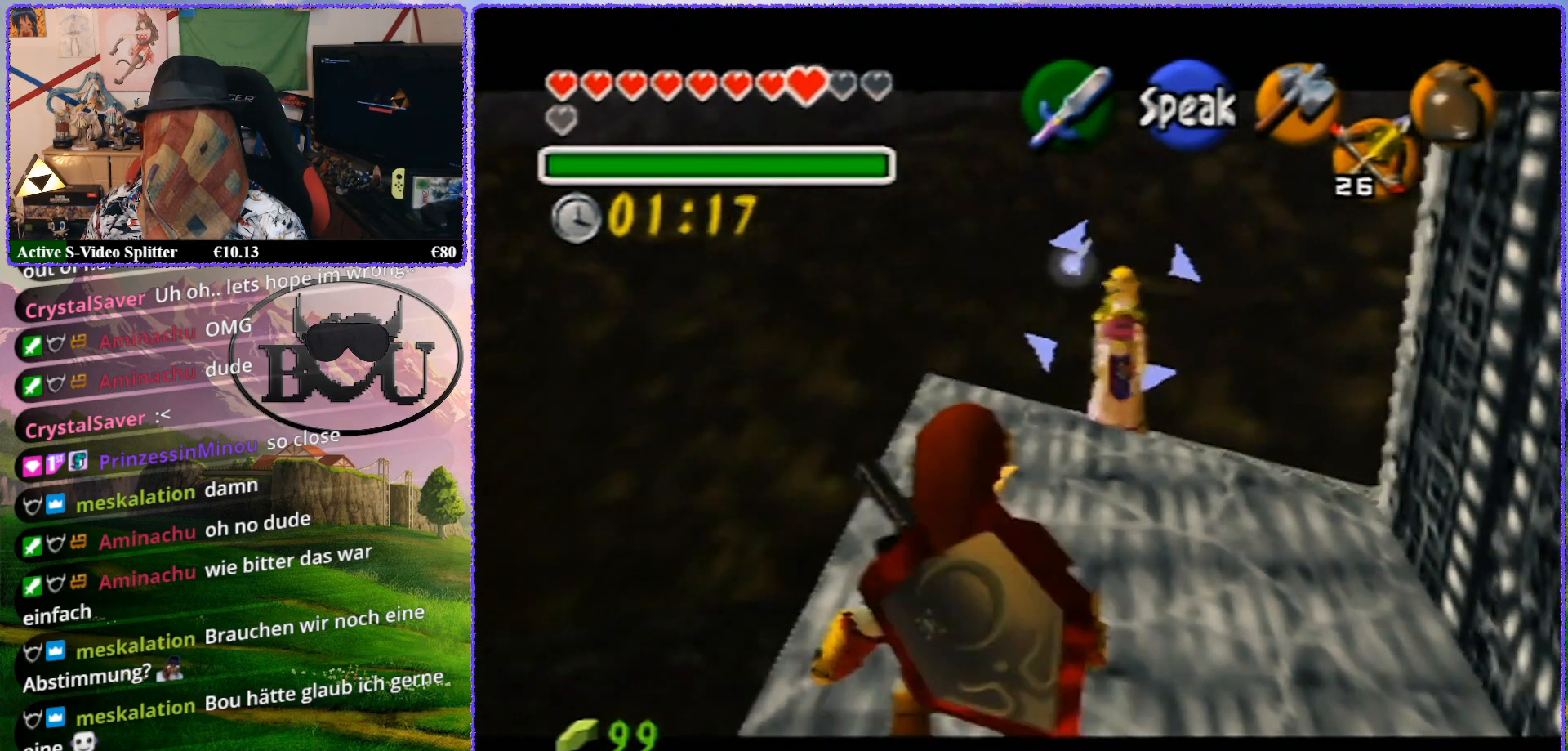
Gameplay with a controller (Nintendo layout); each line is a JSON object with the inputs held at the frame after it. "events" lists button and stick changes between this image and that frame as [ms after this image, input, new state], when the widget could be followed in between. Not read: L1 L3 R3.
{"buttons": ["Z"], "left_stick": "center", "events": [[350, "left_stick", "center"]]}
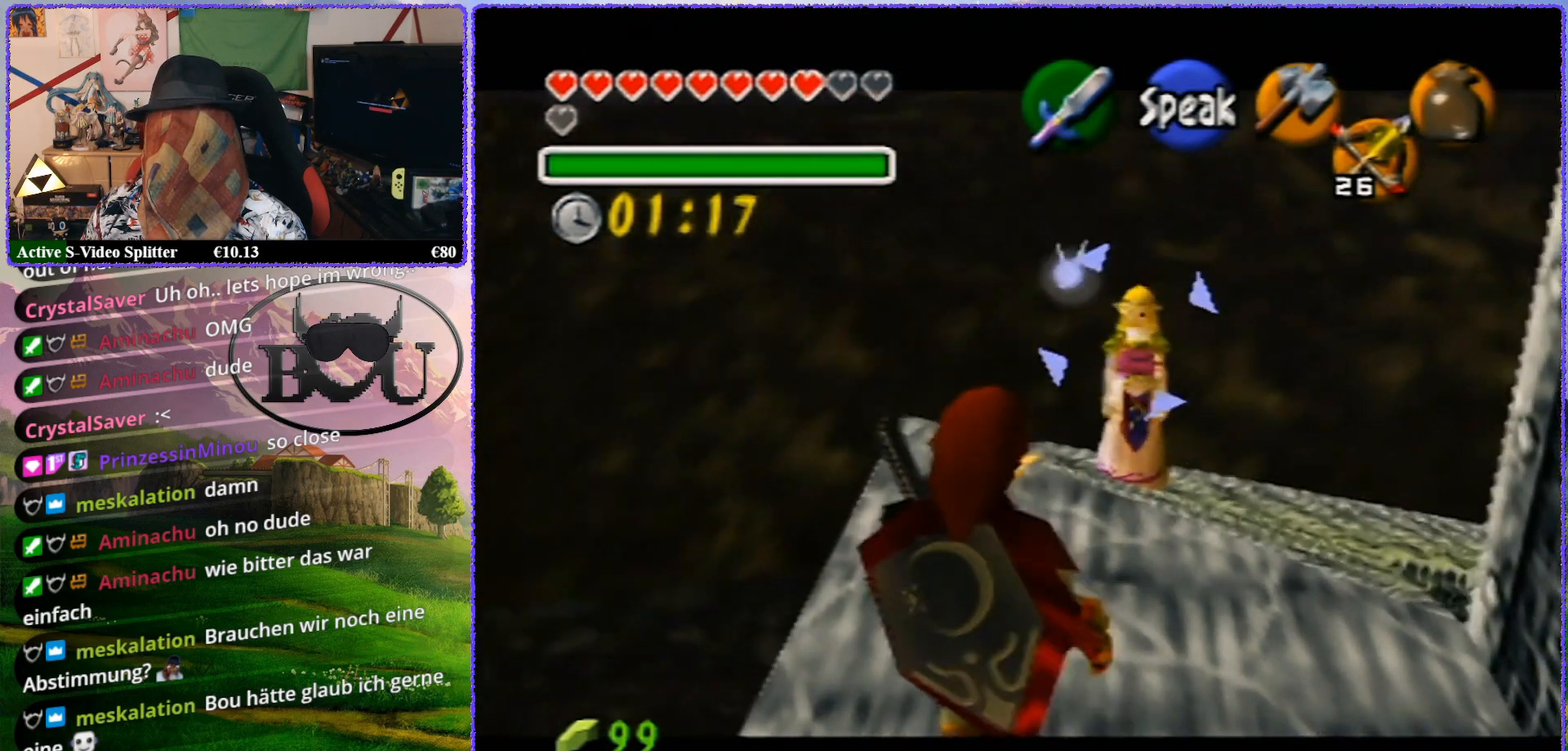
{"buttons": ["Z"], "left_stick": "up", "events": [[167, "left_stick", "up"]]}
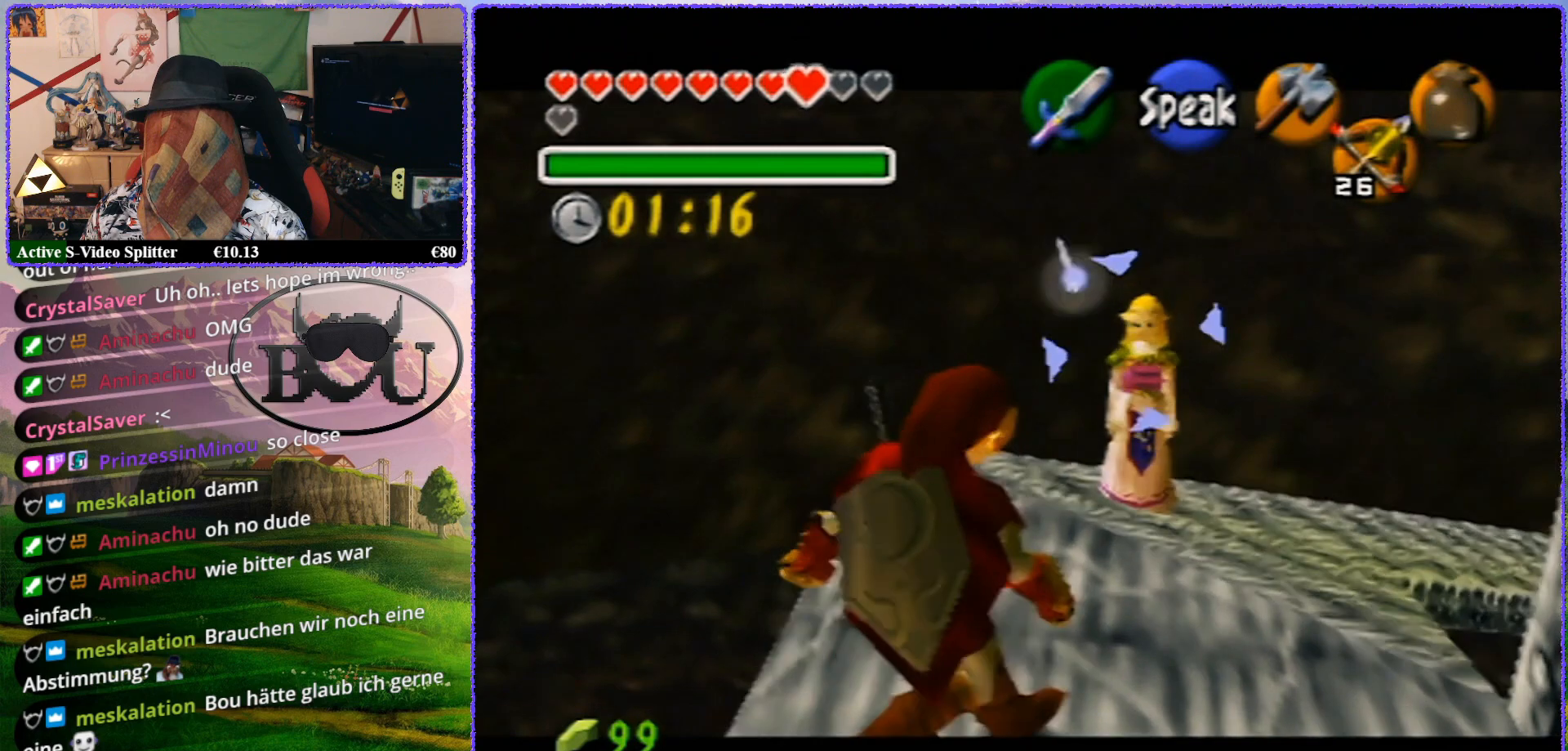
{"buttons": ["Z"], "left_stick": "up", "events": [[167, "left_stick", "center"], [417, "left_stick", "up"]]}
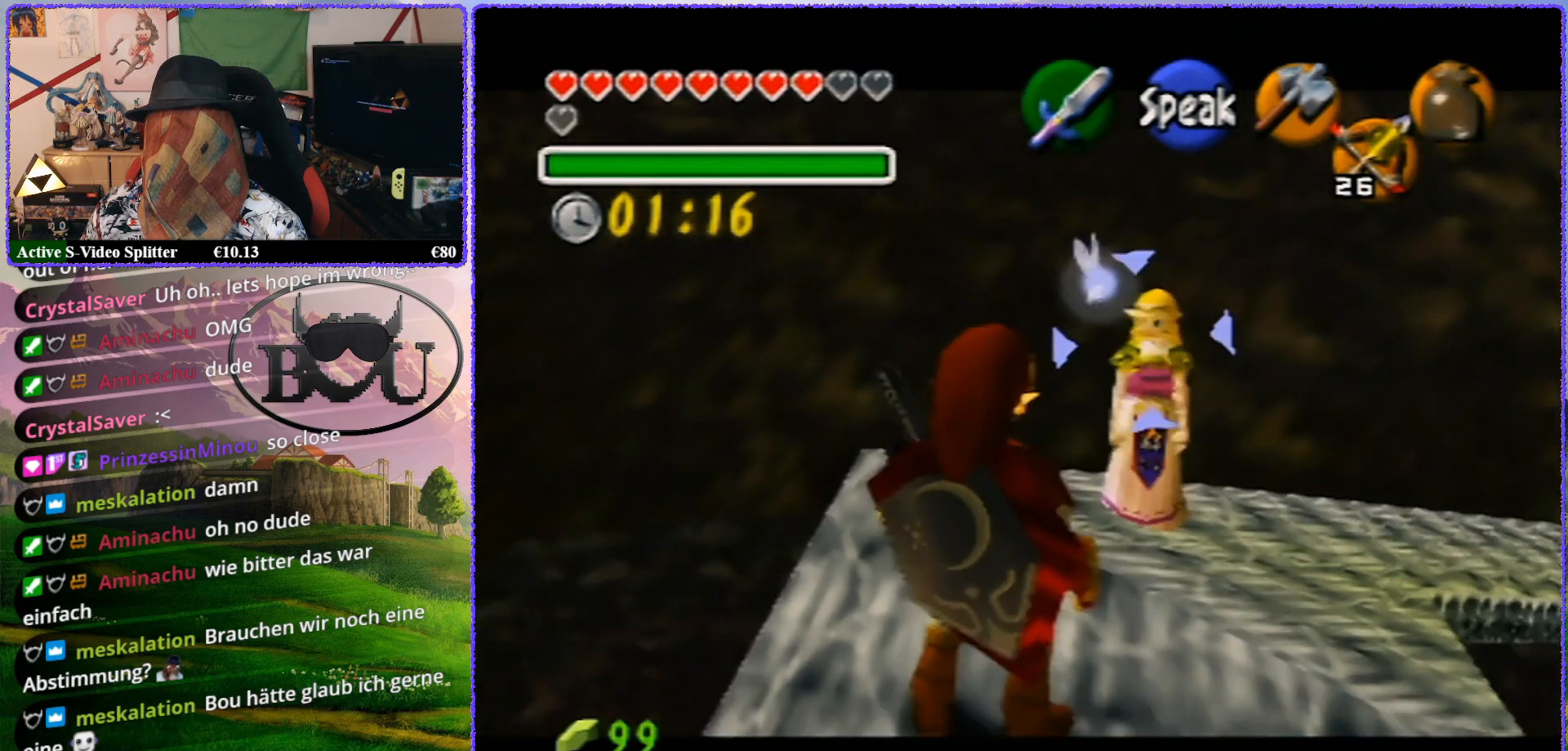
{"buttons": ["Z"], "left_stick": "up", "events": []}
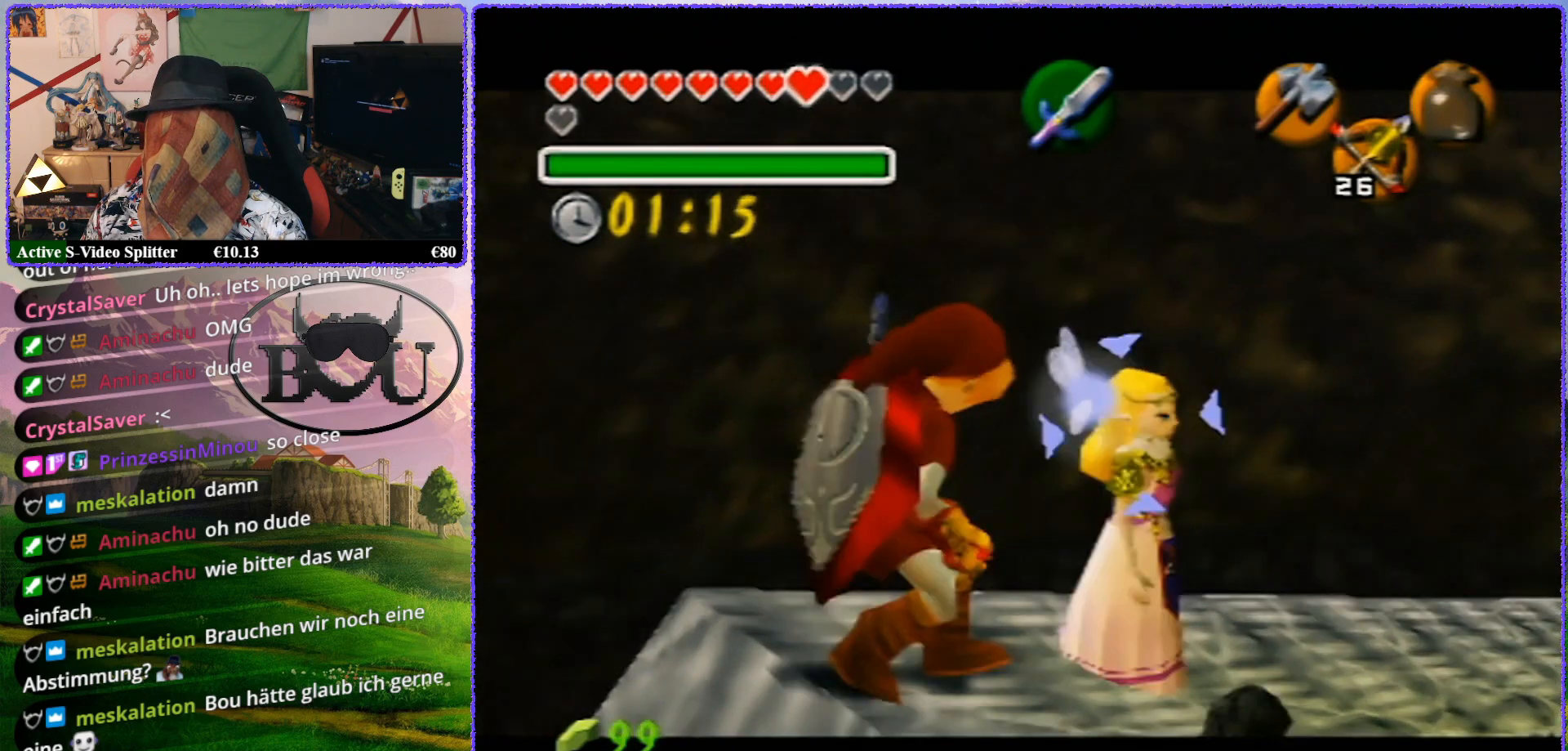
{"buttons": ["Z"], "left_stick": "up", "events": [[83, "left_stick", "center"], [217, "left_stick", "up"]]}
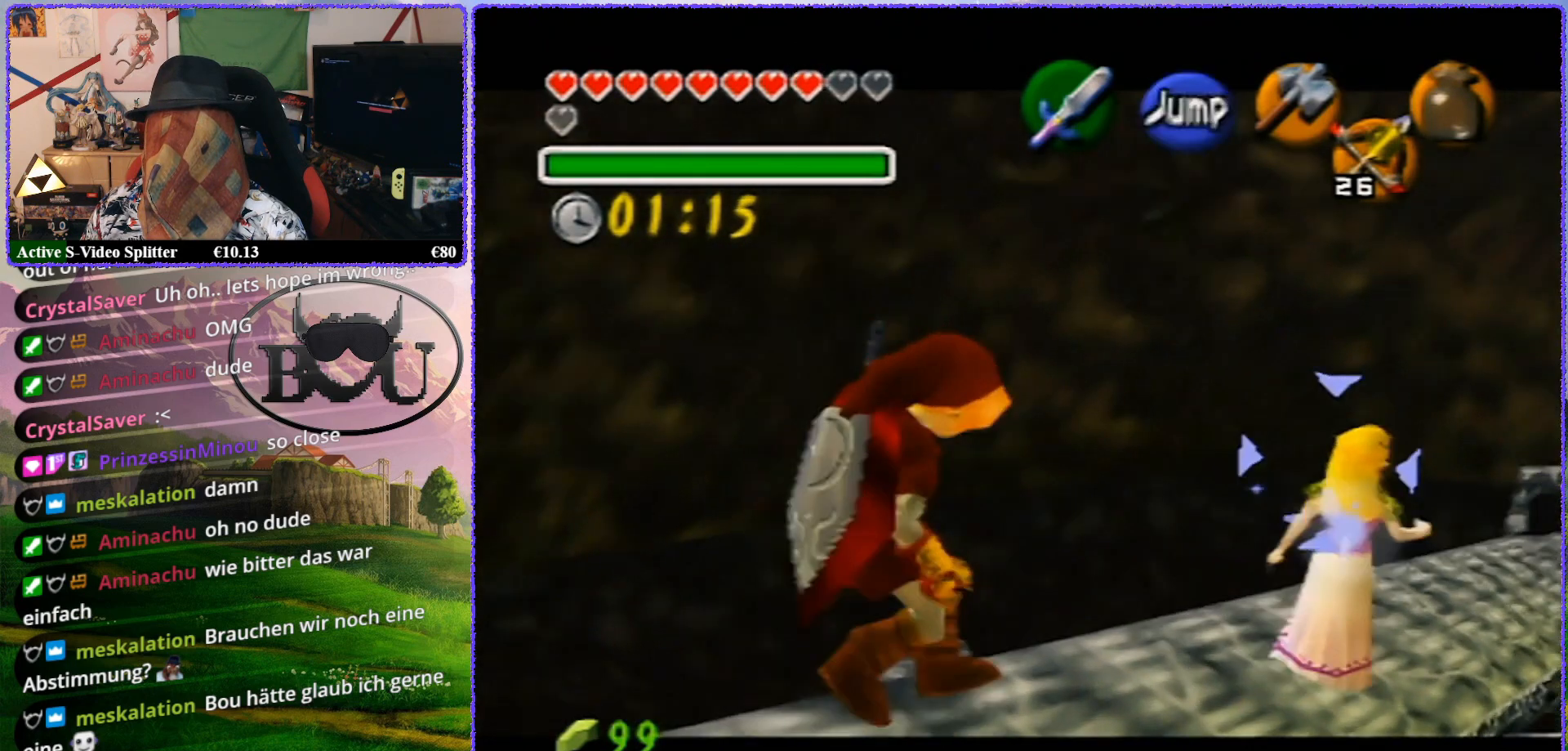
{"buttons": ["Z"], "left_stick": "center", "events": [[467, "left_stick", "center"]]}
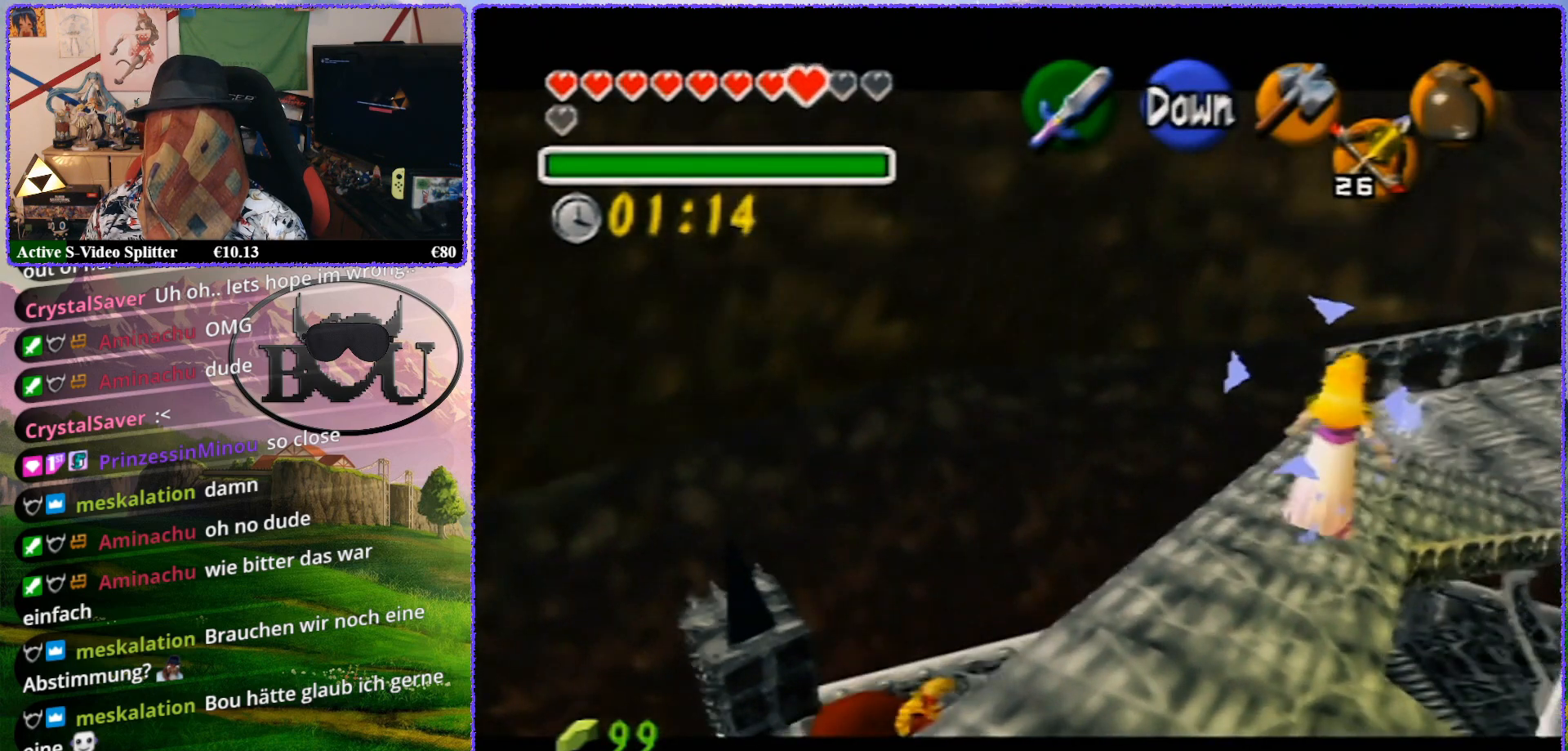
{"buttons": ["Z"], "left_stick": "right", "events": [[367, "left_stick", "right"]]}
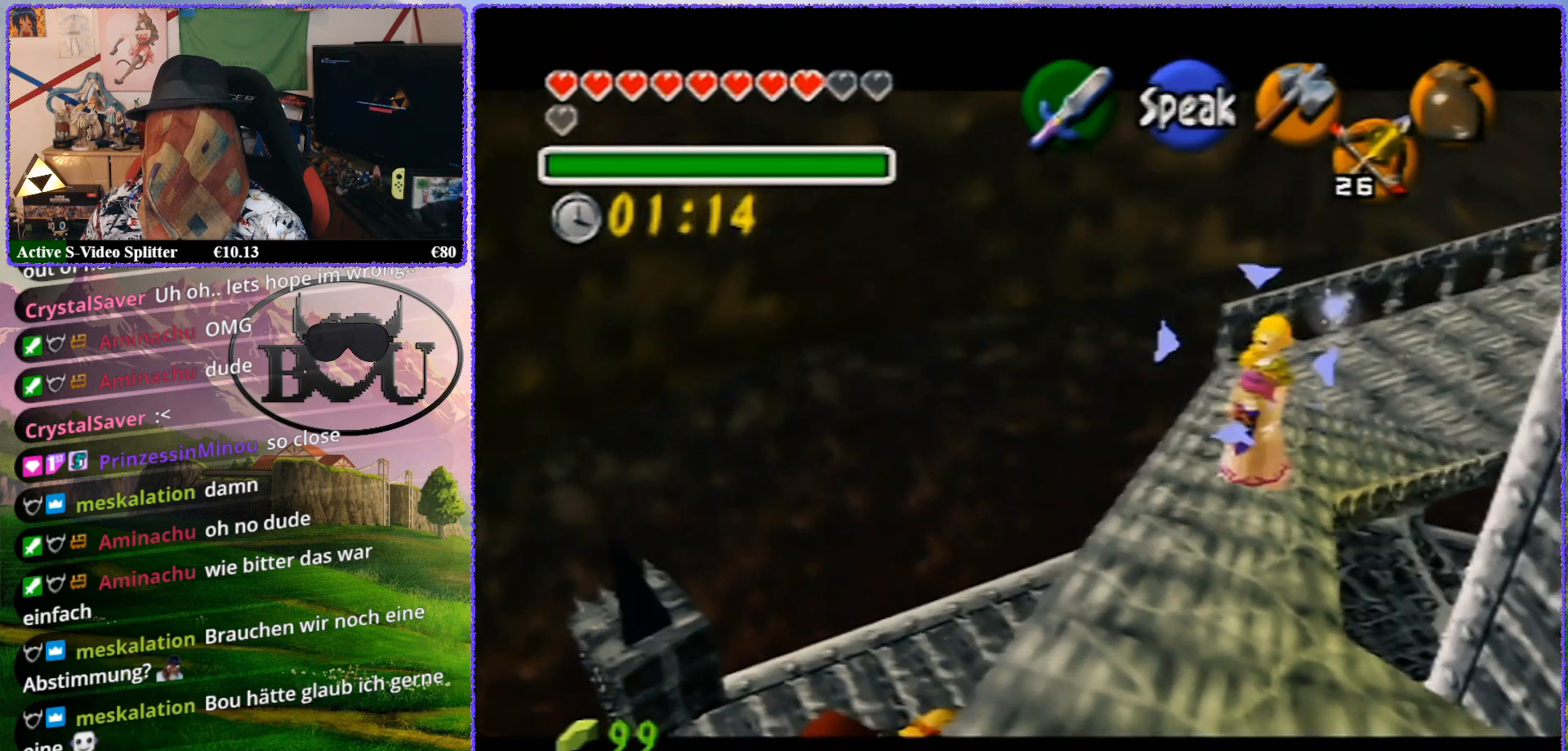
{"buttons": [], "left_stick": "center", "events": [[100, "left_stick", "center"], [417, "Z", "up"]]}
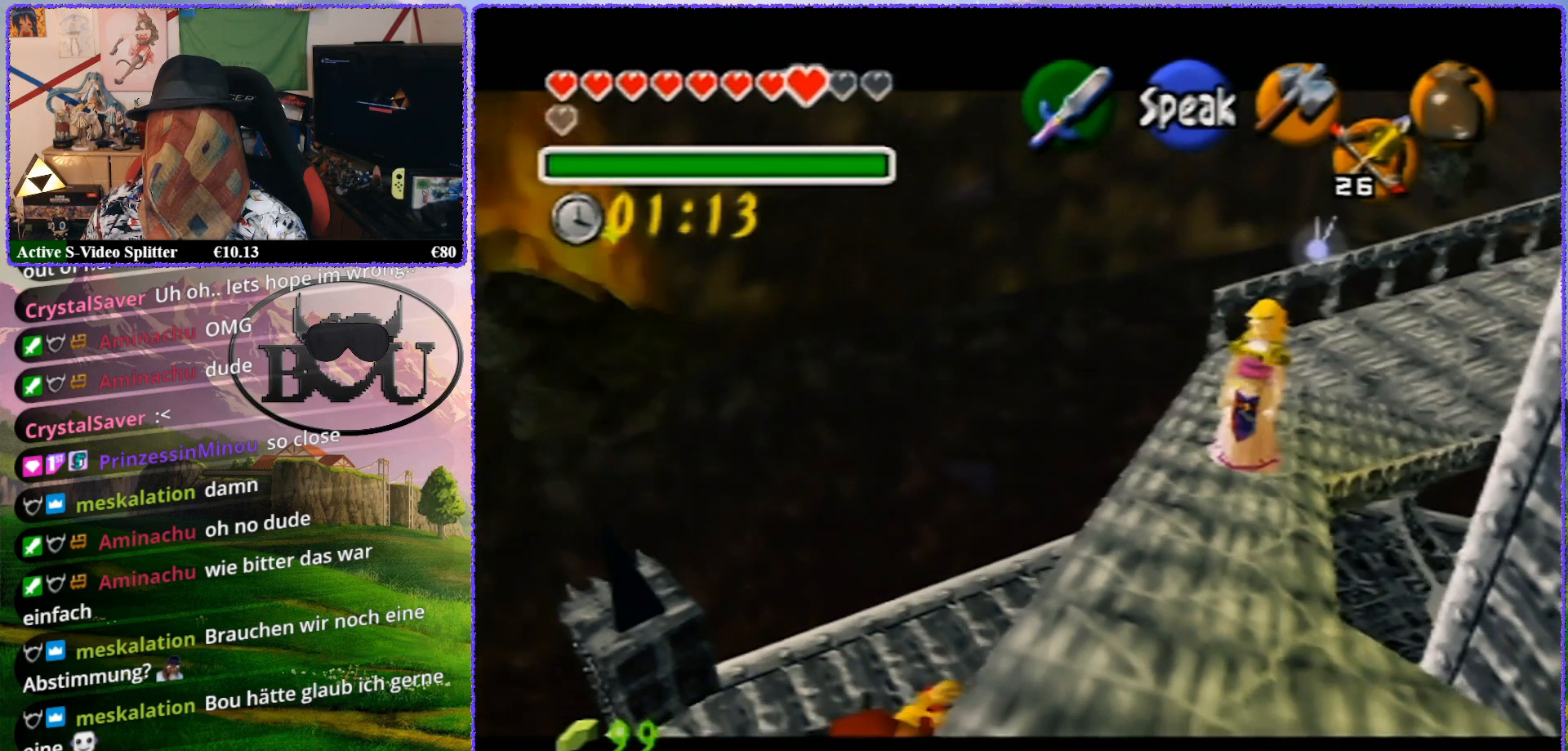
{"buttons": [], "left_stick": "center", "events": []}
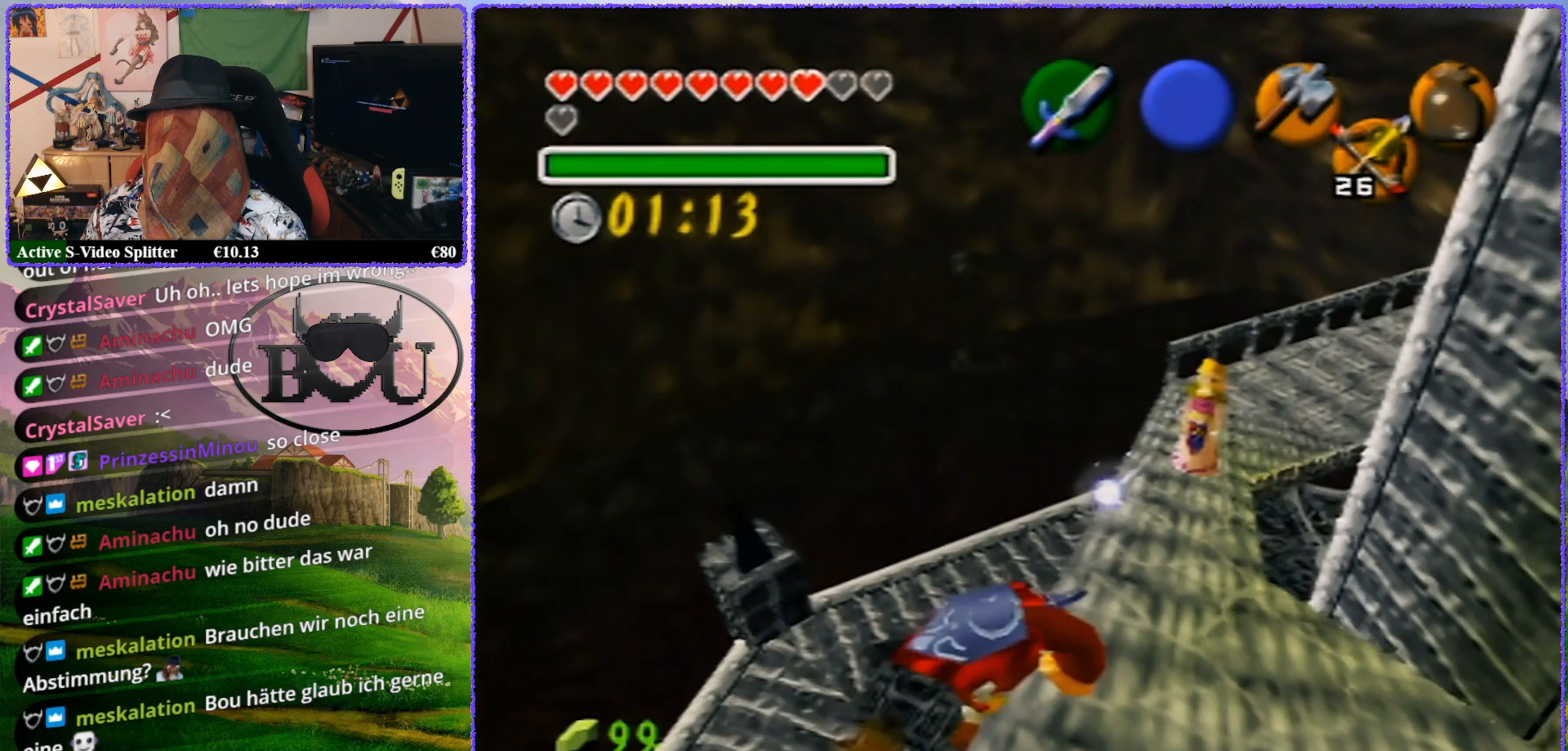
{"buttons": [], "left_stick": "center", "events": []}
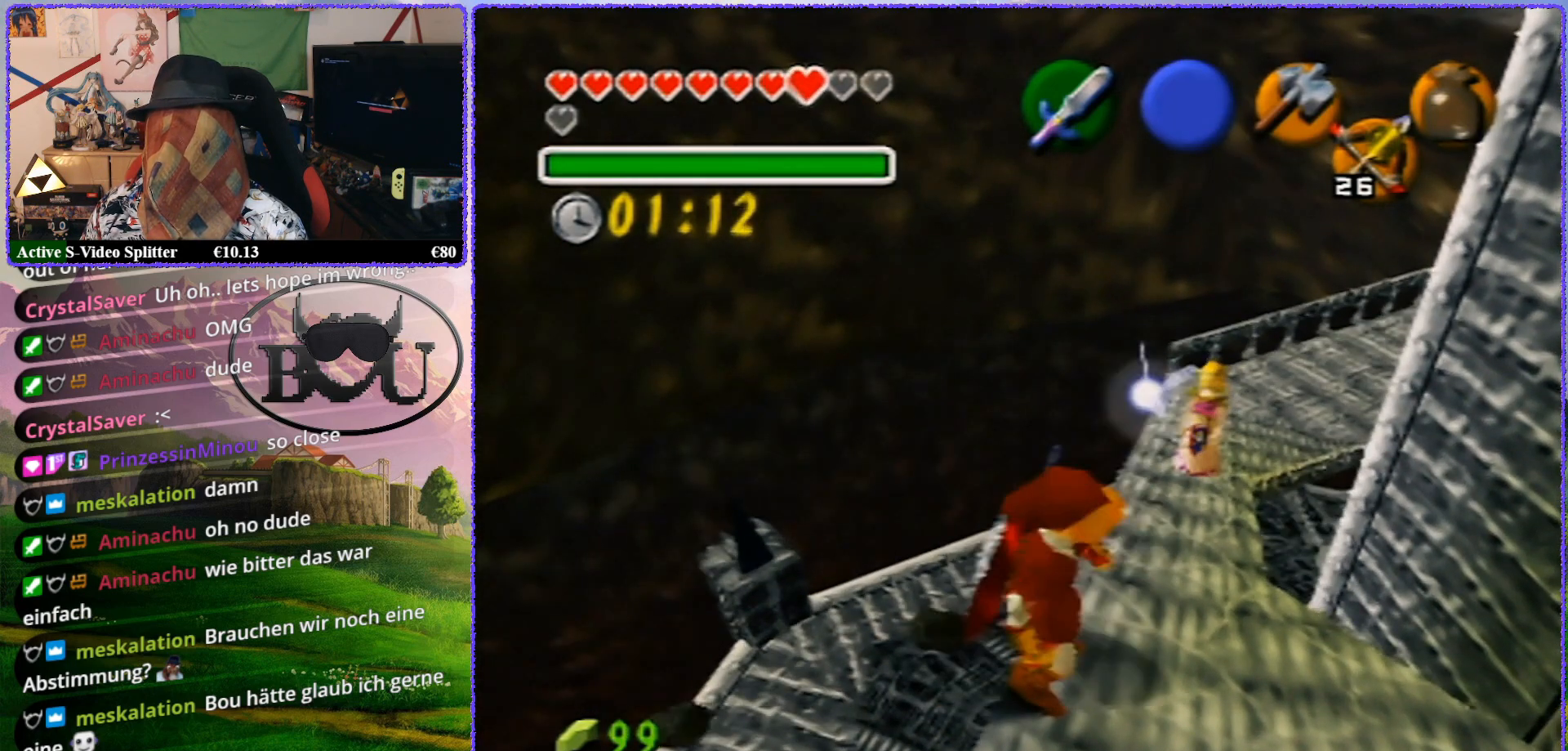
{"buttons": ["Z"], "left_stick": "center", "events": [[100, "Z", "down"]]}
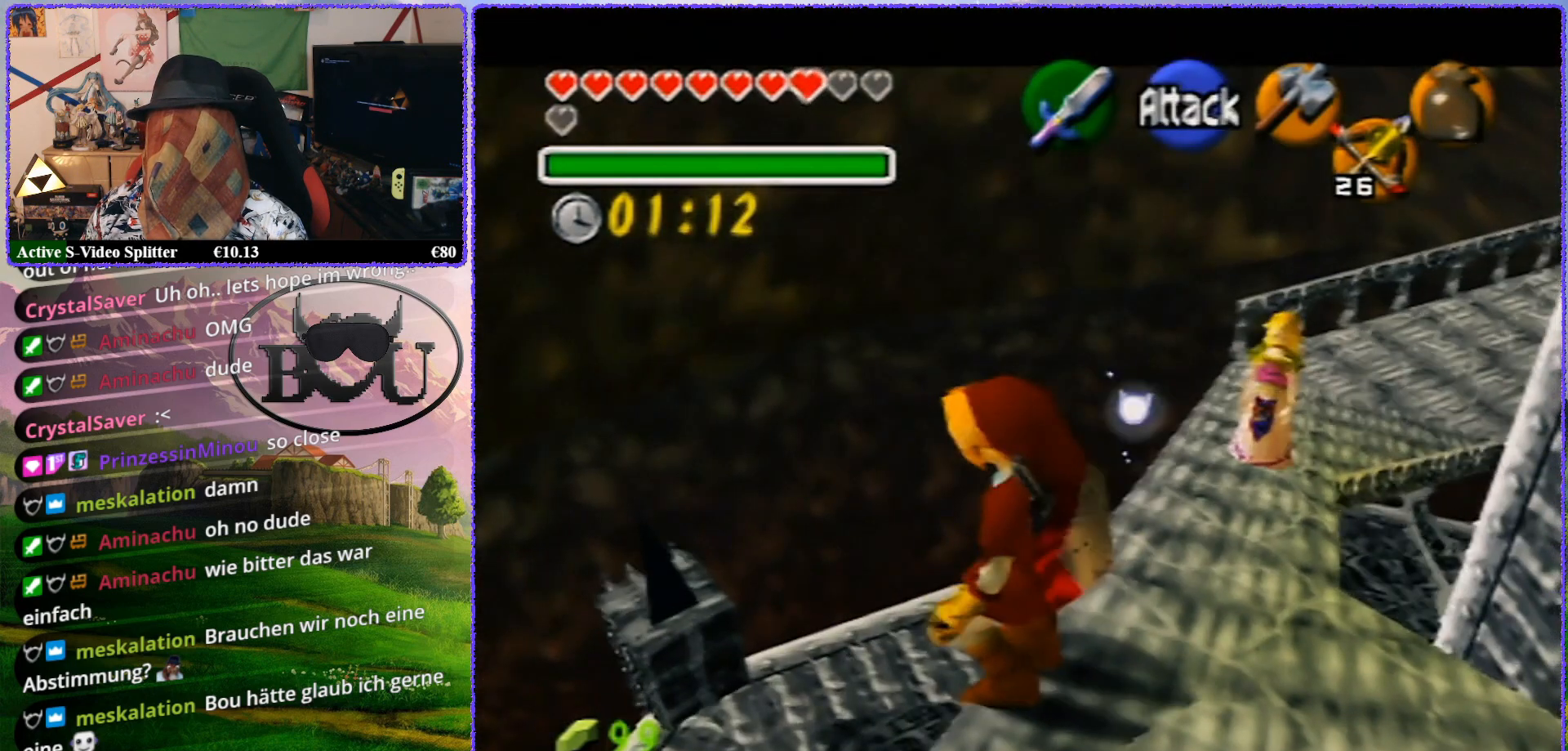
{"buttons": [], "left_stick": "center", "events": [[33, "Z", "up"], [300, "left_stick", "left"], [450, "left_stick", "center"]]}
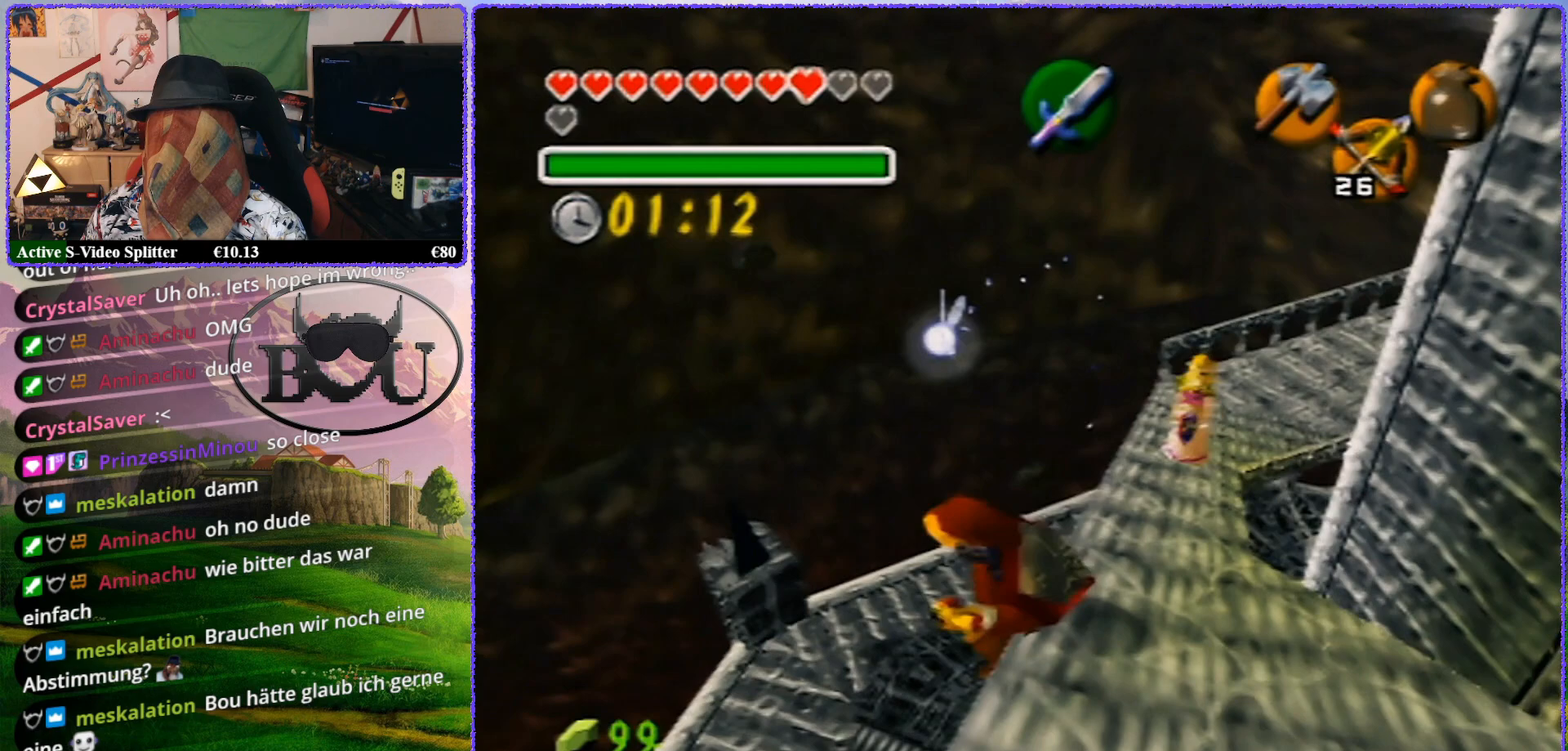
{"buttons": ["Z"], "left_stick": "center", "events": [[117, "Z", "down"]]}
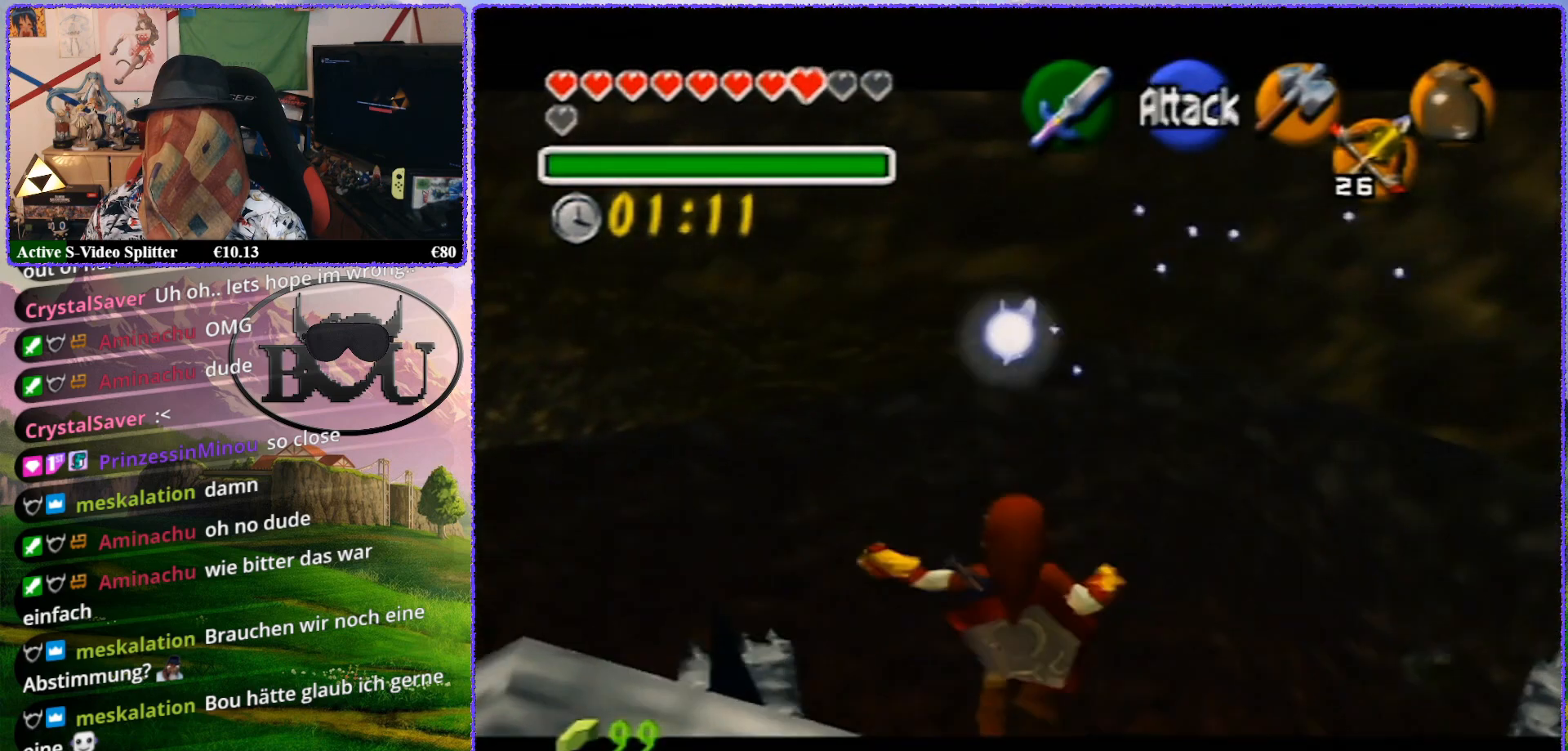
{"buttons": [], "left_stick": "center", "events": [[250, "Z", "up"]]}
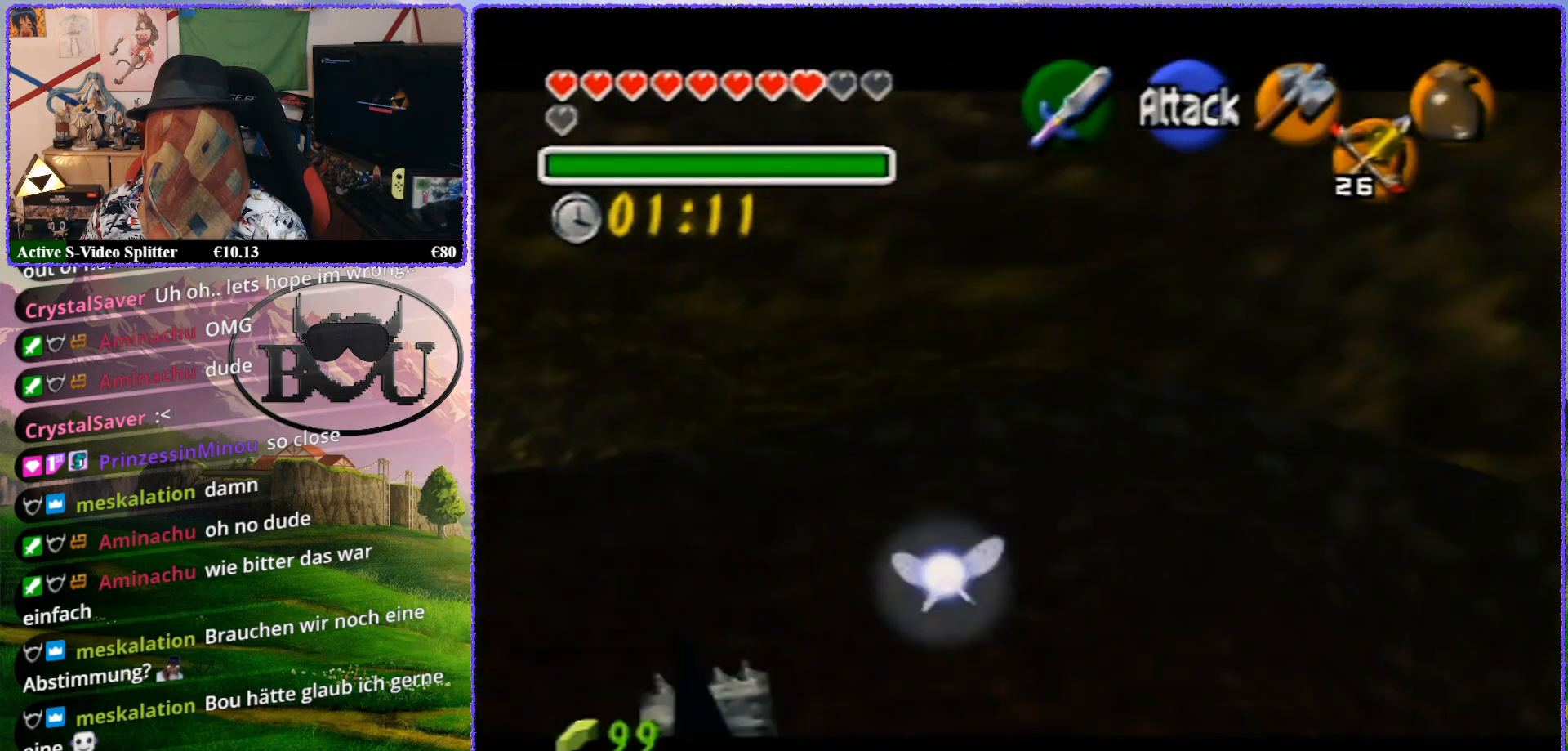
{"buttons": [], "left_stick": "center", "events": []}
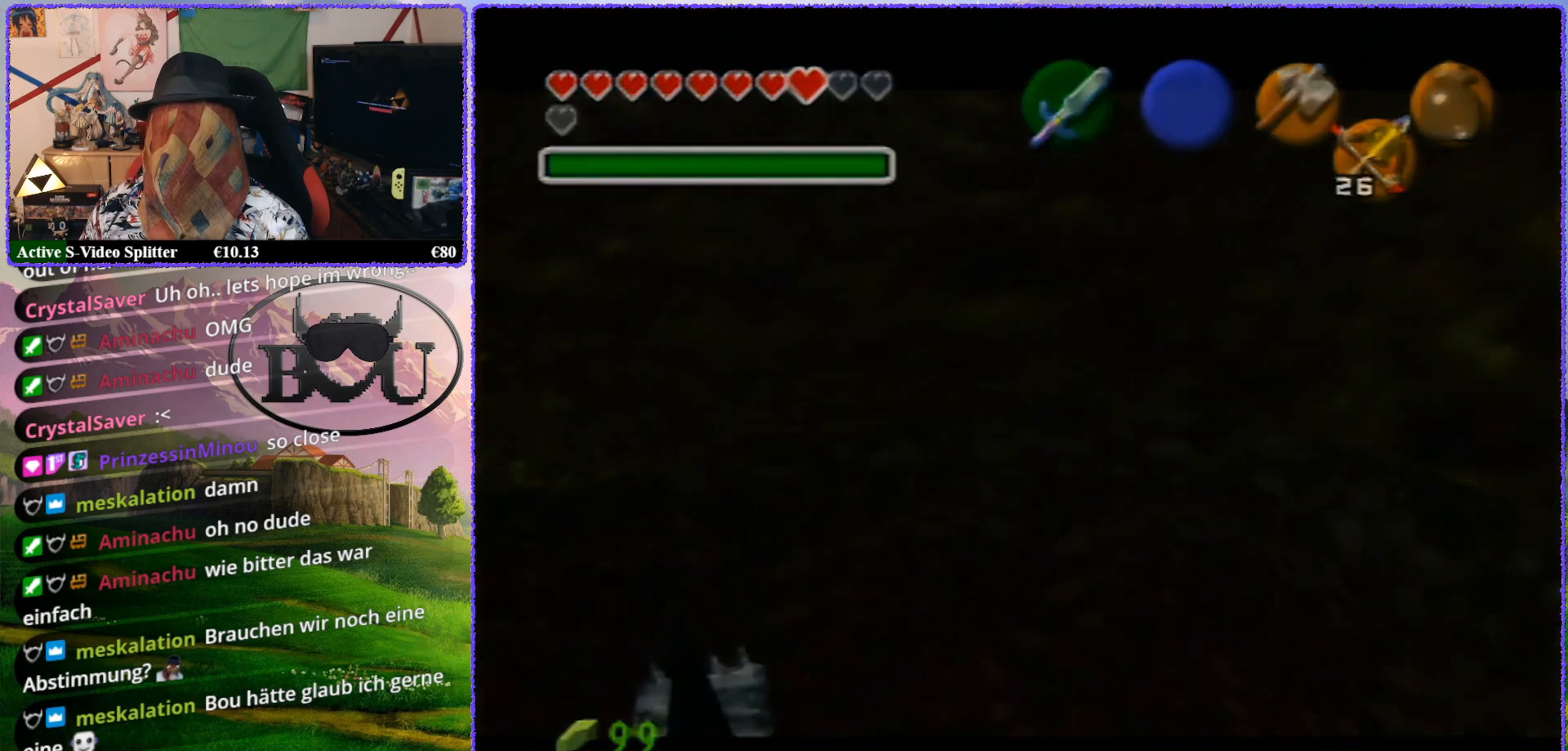
{"buttons": [], "left_stick": "center", "events": []}
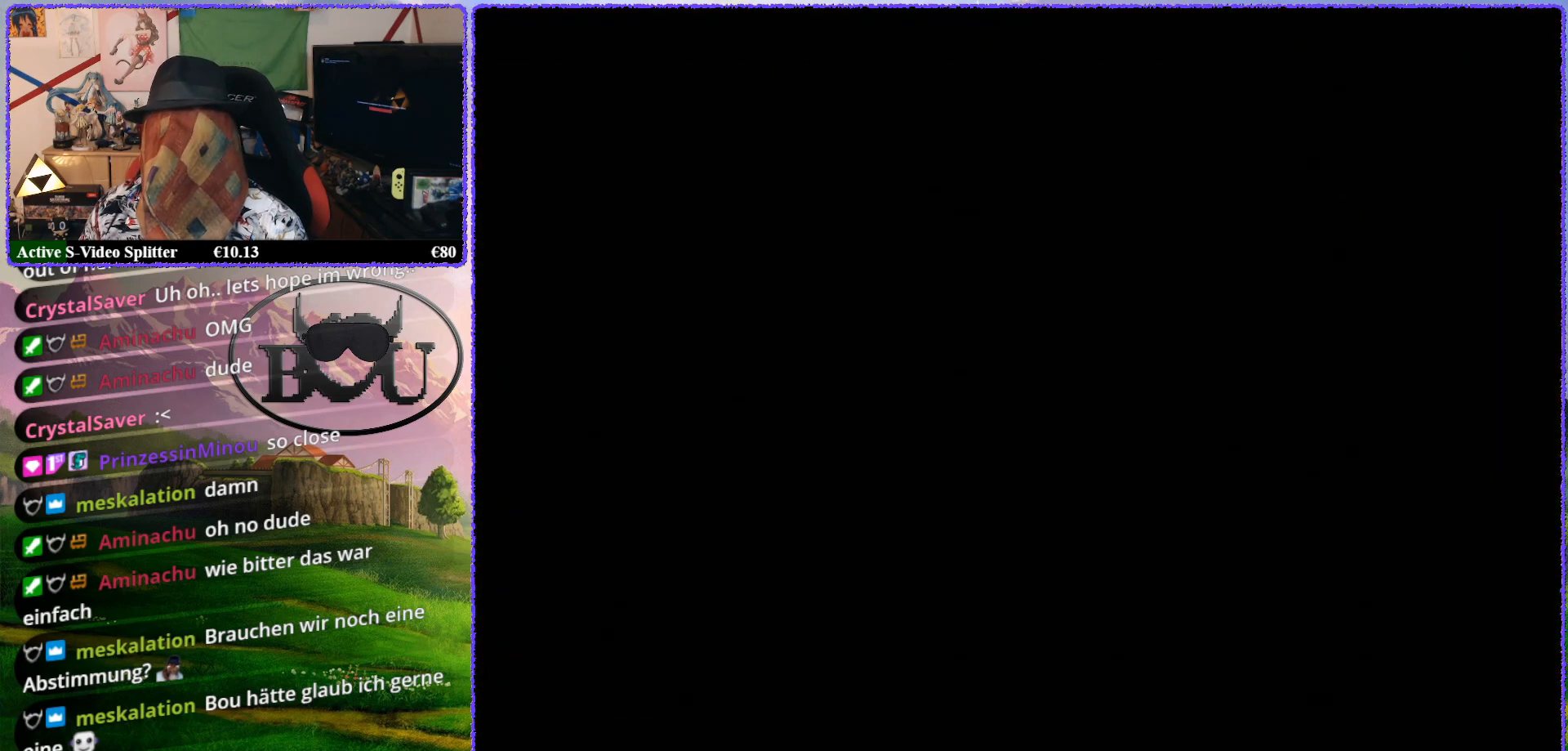
{"buttons": [], "left_stick": "center", "events": []}
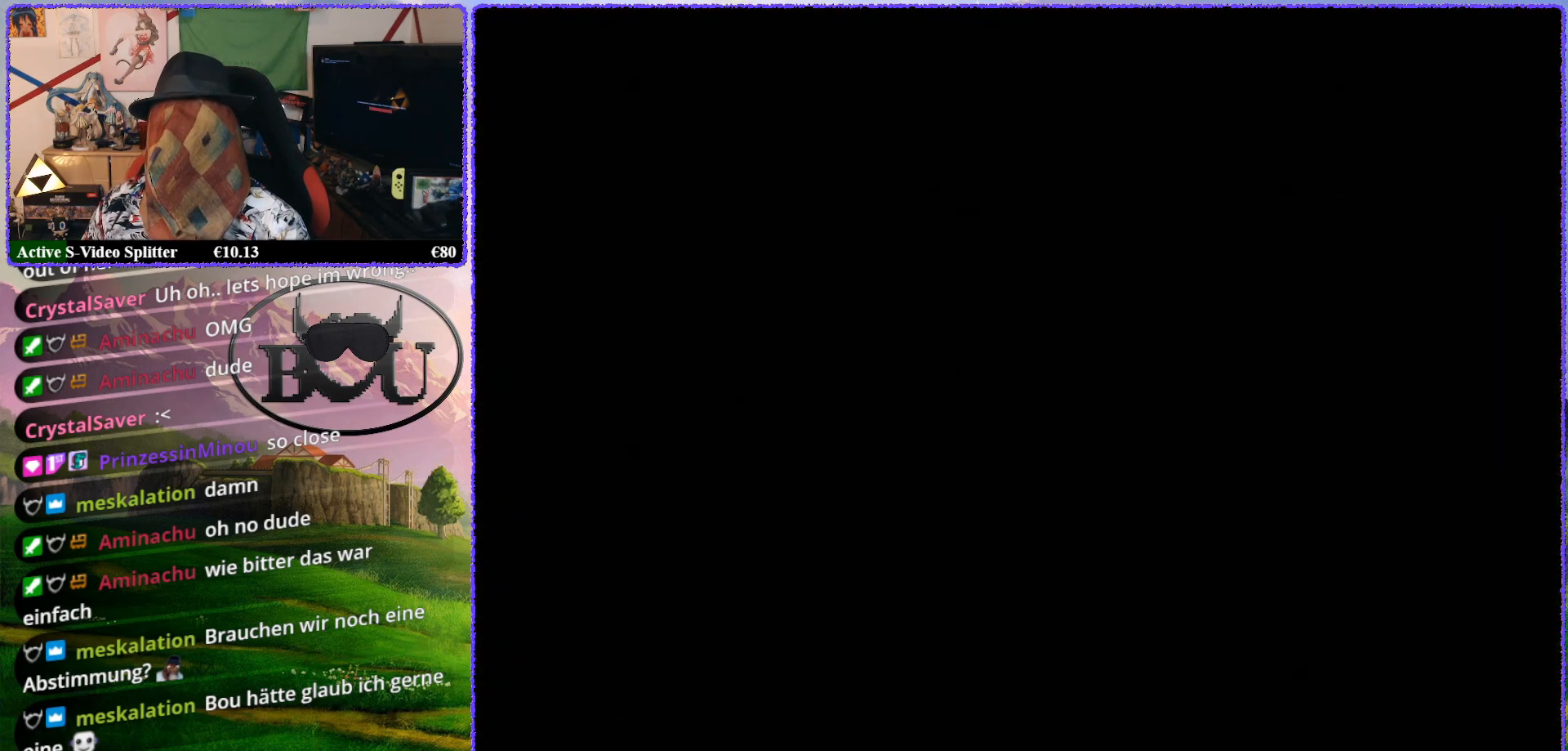
{"buttons": [], "left_stick": "center", "events": []}
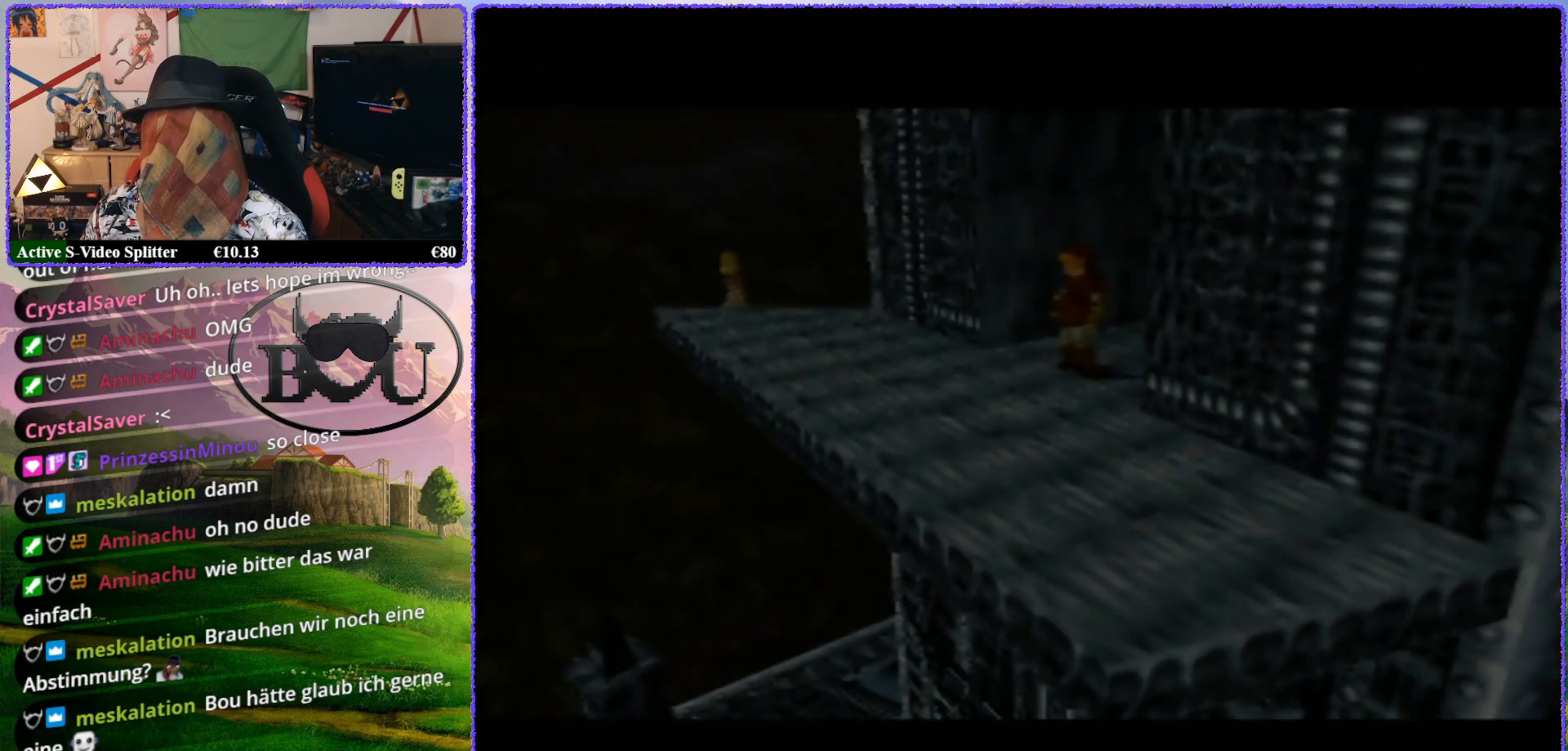
{"buttons": [], "left_stick": "center", "events": []}
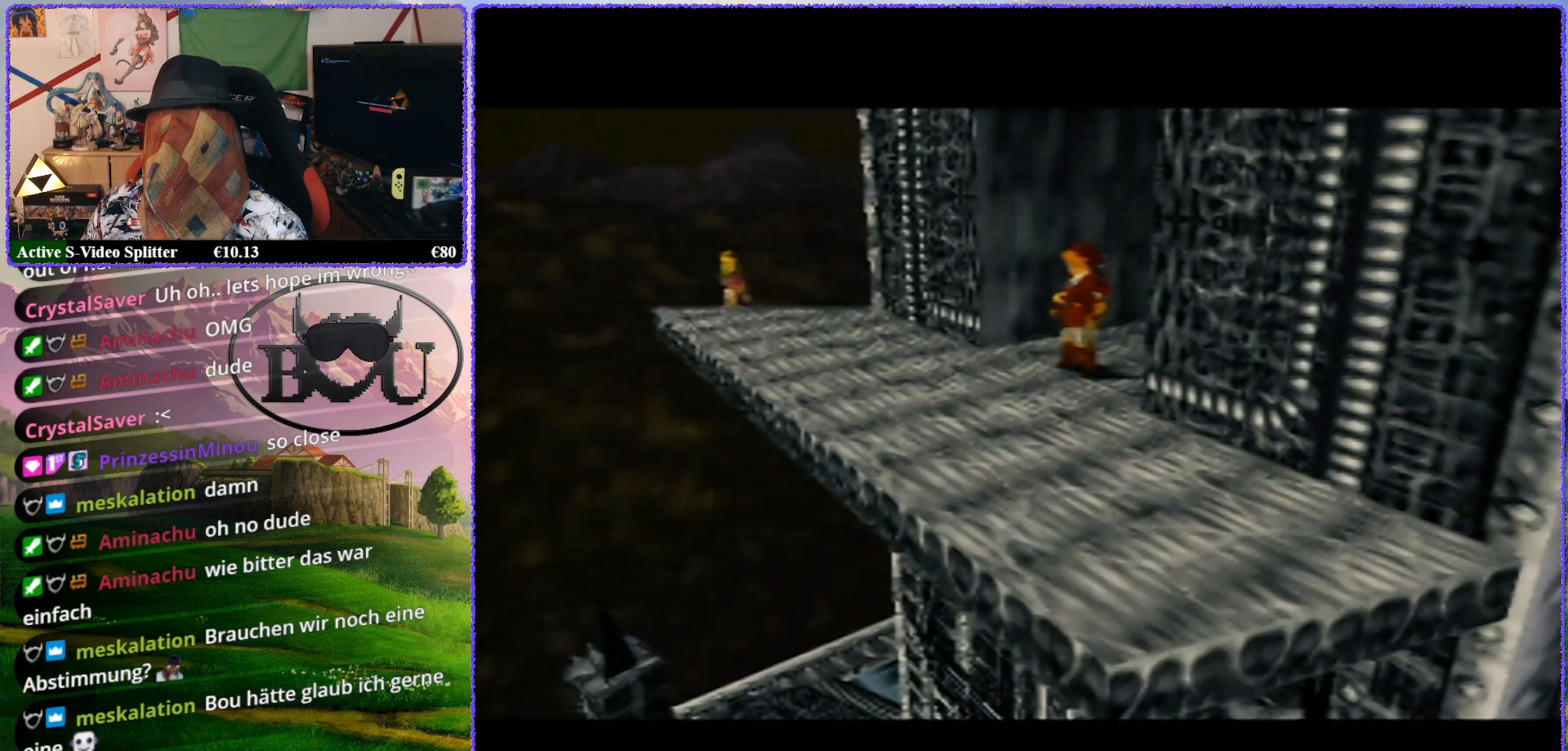
{"buttons": ["Z"], "left_stick": "center", "events": [[267, "Z", "down"]]}
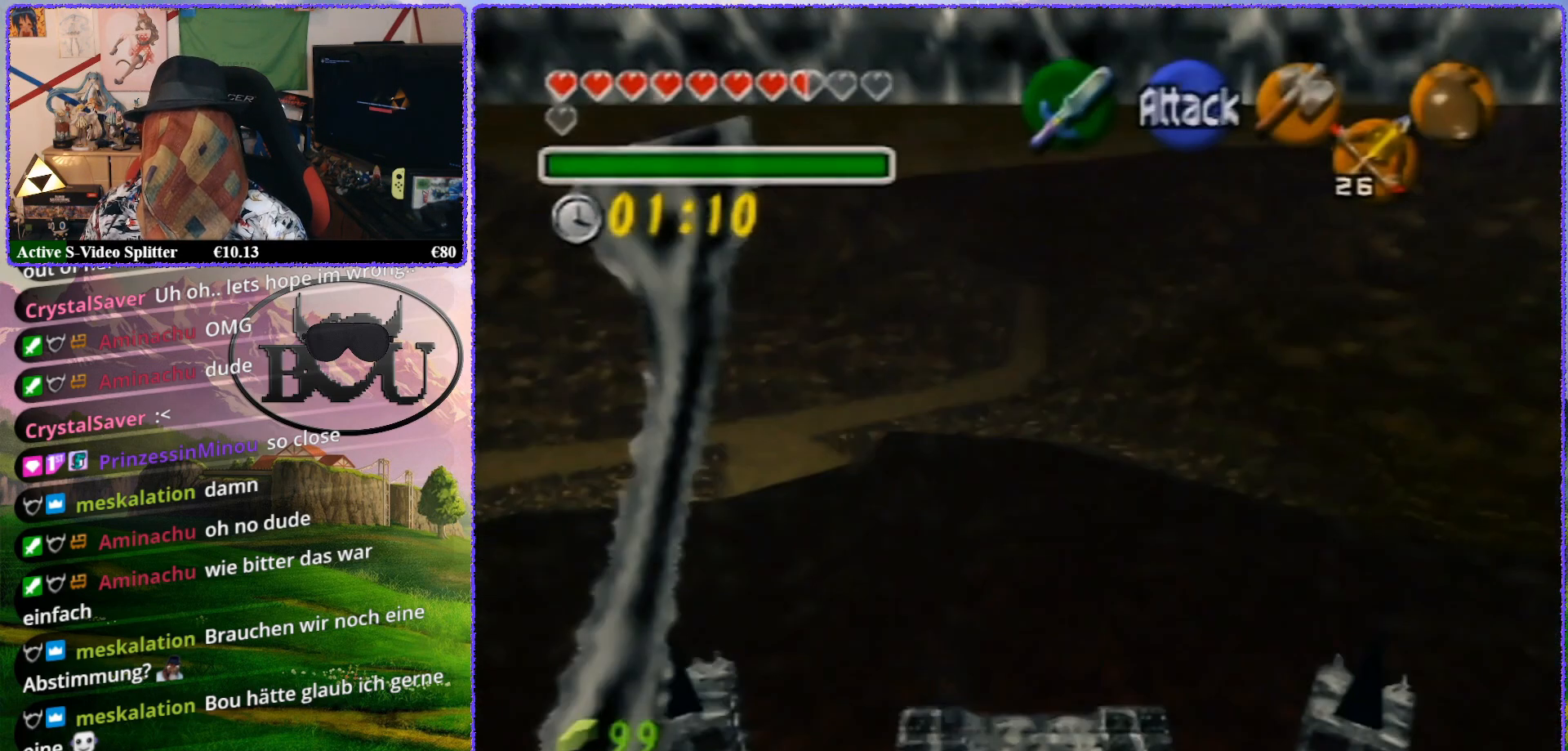
{"buttons": ["Z"], "left_stick": "center", "events": [[233, "A", "down"], [350, "A", "up"]]}
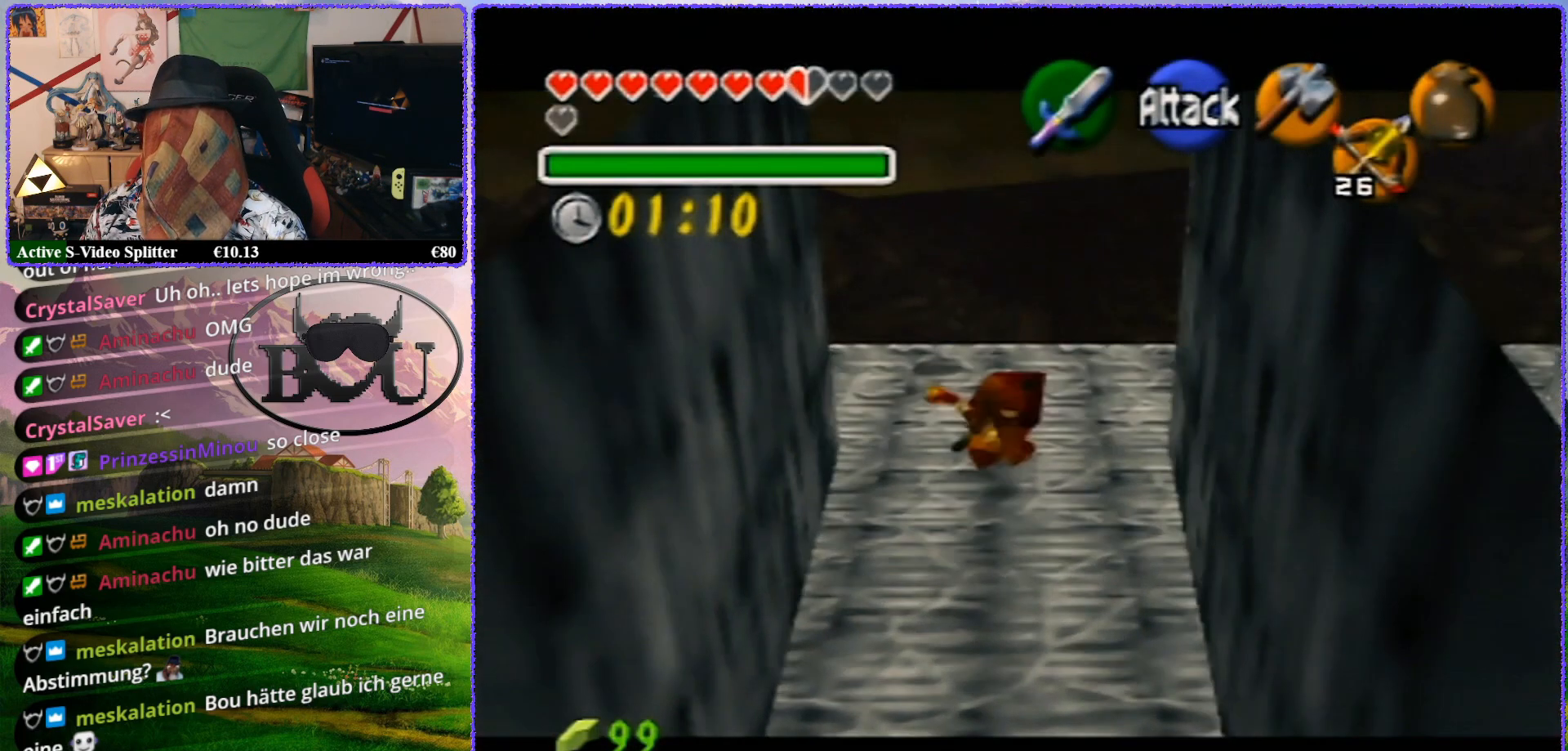
{"buttons": ["R1"], "left_stick": "center", "events": [[467, "Z", "up"], [500, "R1", "down"]]}
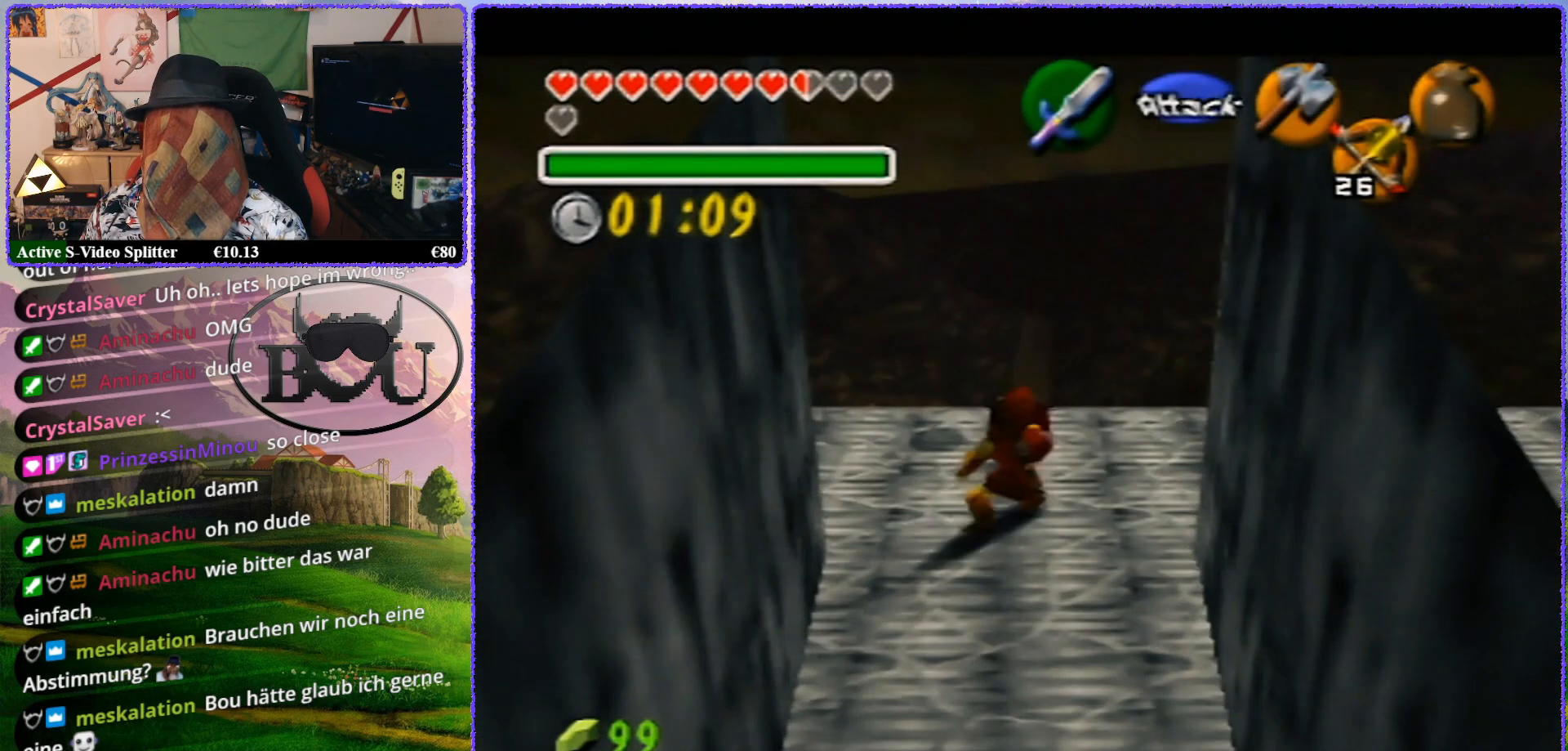
{"buttons": ["R1"], "left_stick": "right", "events": [[317, "left_stick", "right"]]}
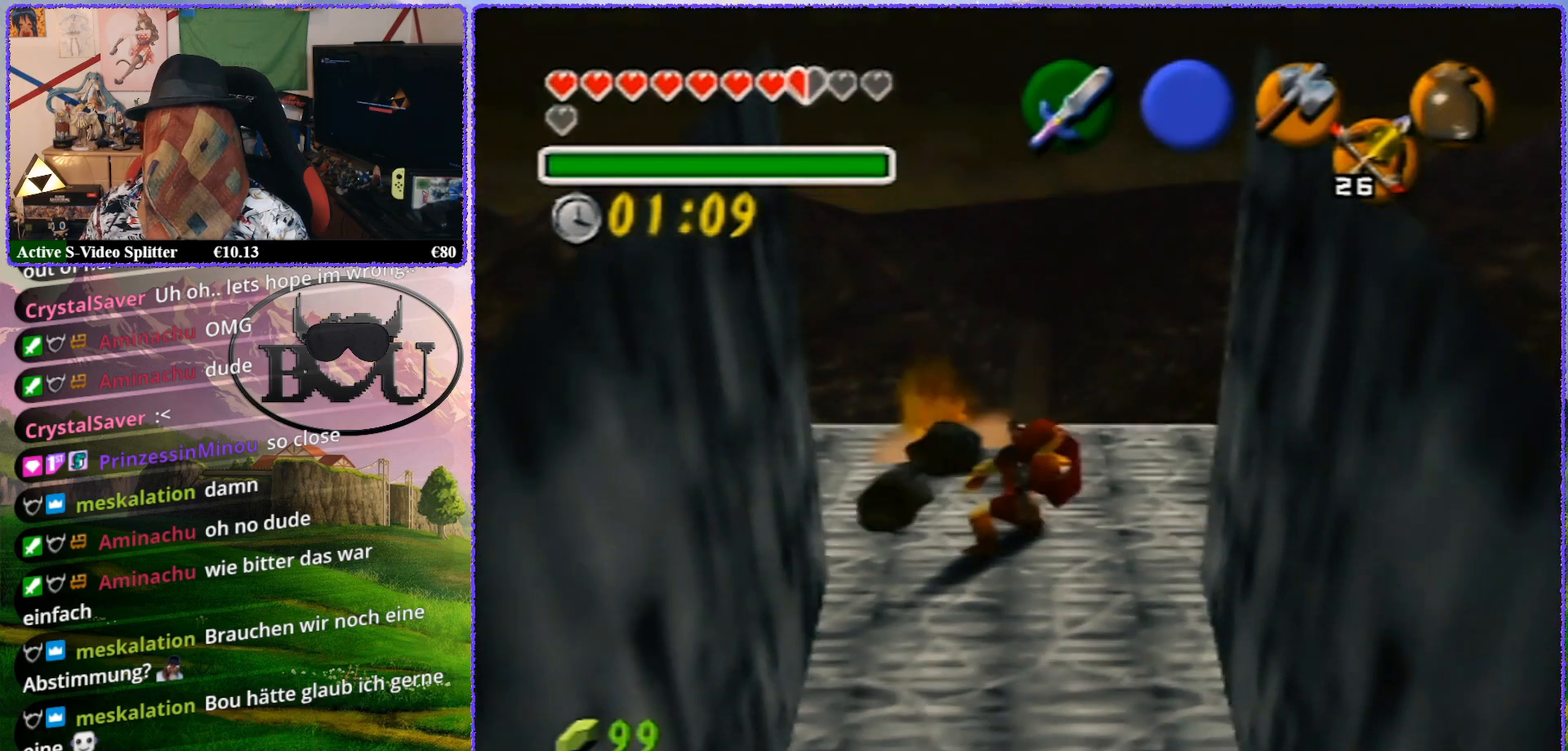
{"buttons": ["Z"], "left_stick": "center", "events": [[50, "R1", "up"], [167, "R1", "down"], [383, "R1", "up"], [383, "Z", "down"], [383, "left_stick", "center"]]}
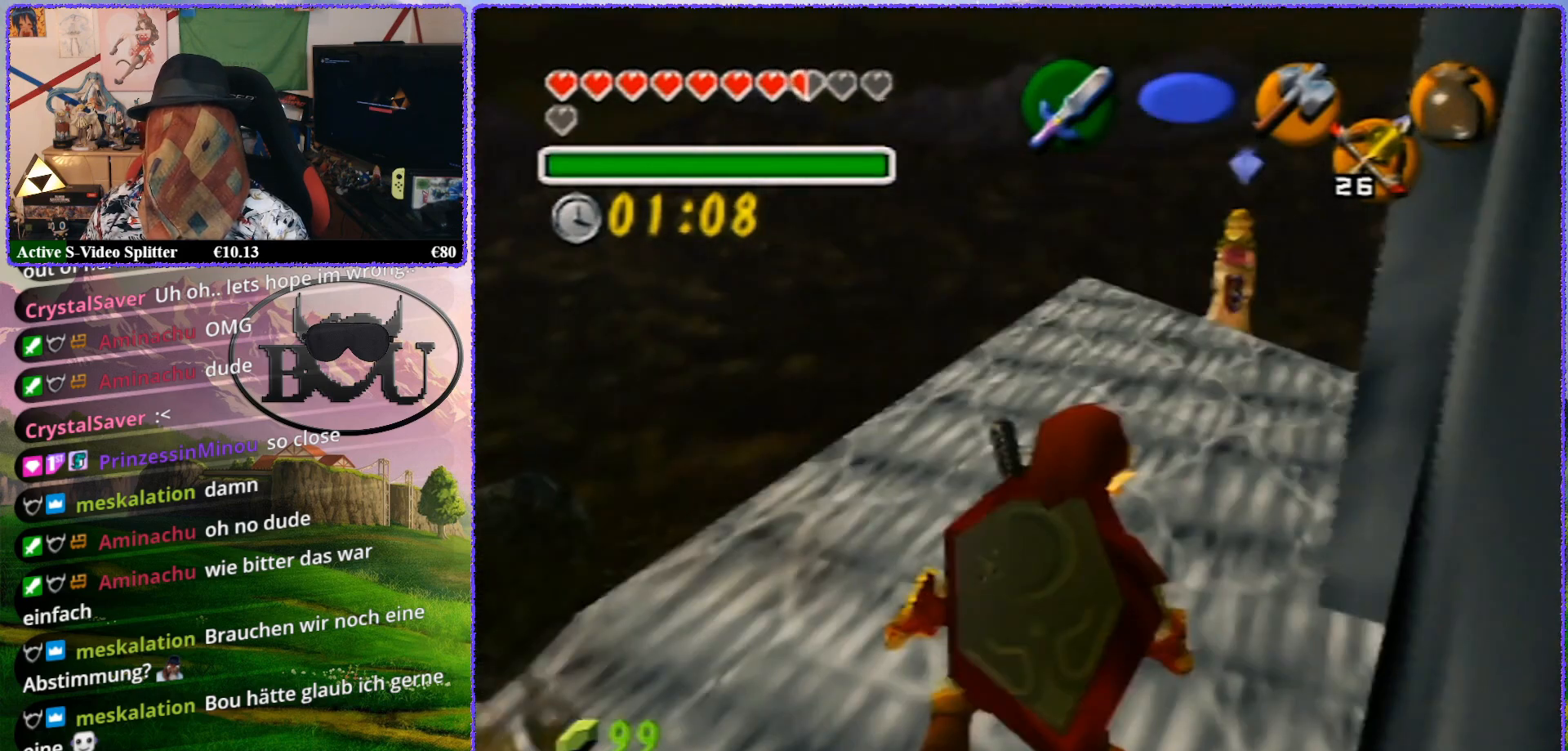
{"buttons": ["Z"], "left_stick": "center", "events": [[367, "Z", "up"], [433, "Z", "down"]]}
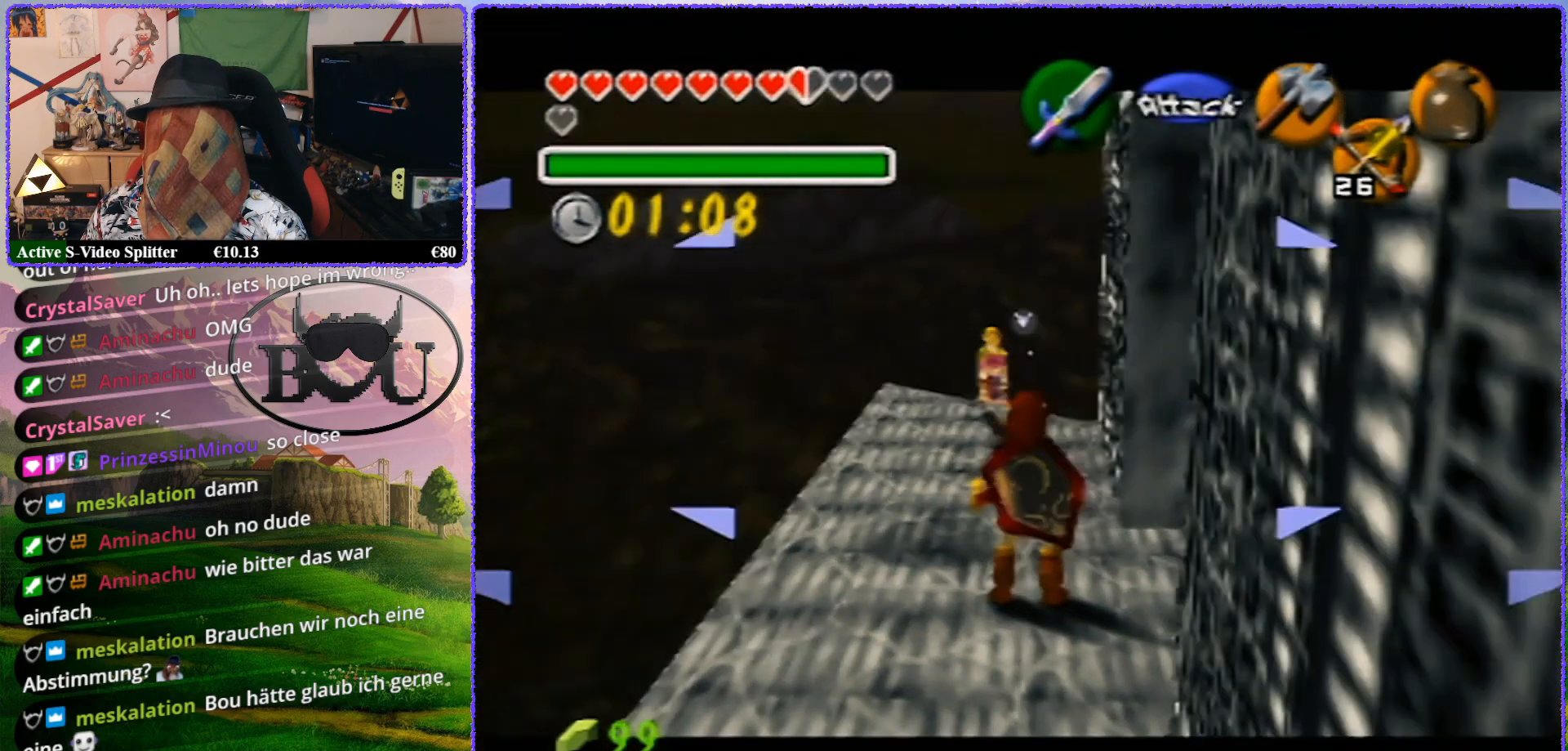
{"buttons": ["Z"], "left_stick": "center", "events": []}
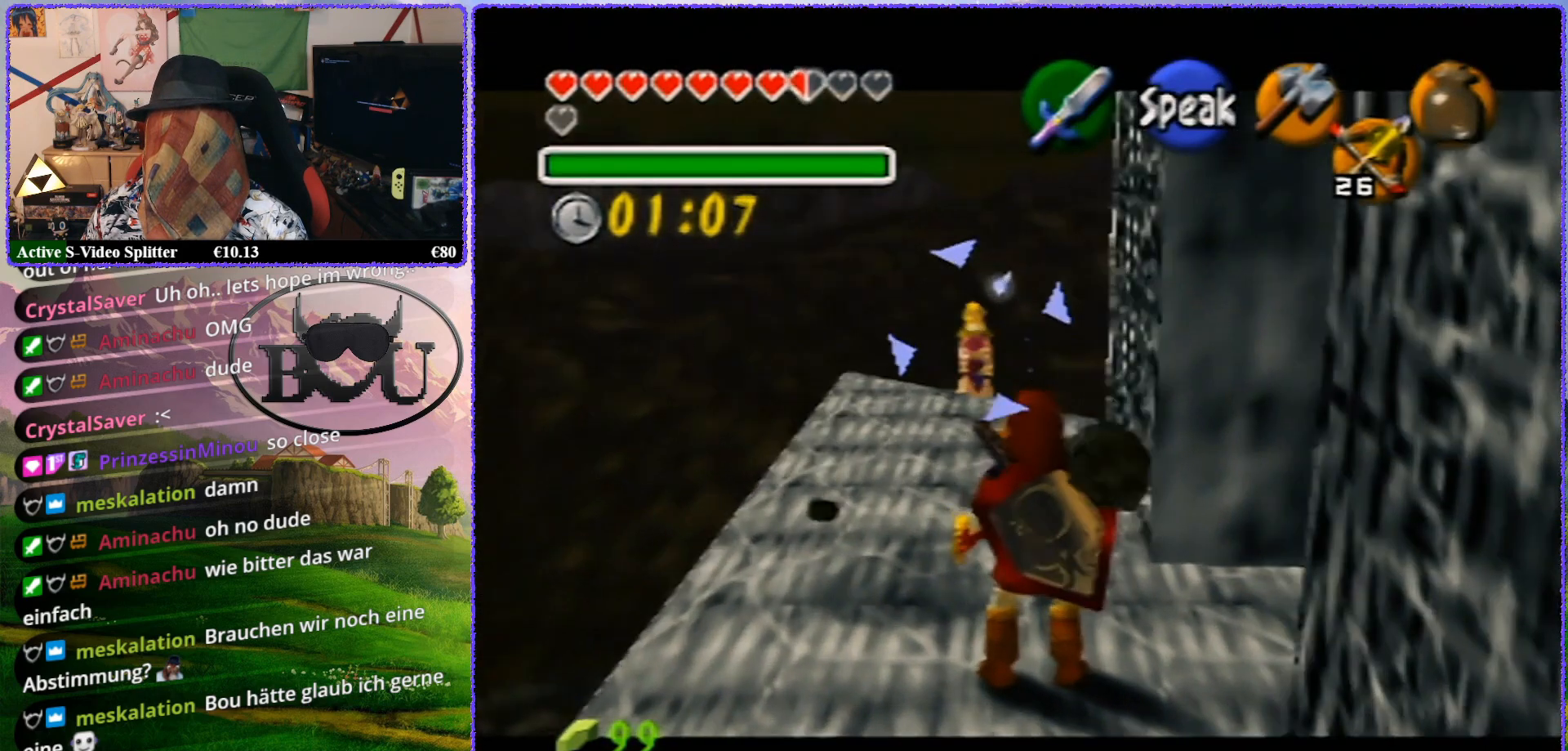
{"buttons": ["Z"], "left_stick": "up", "events": [[100, "left_stick", "up"]]}
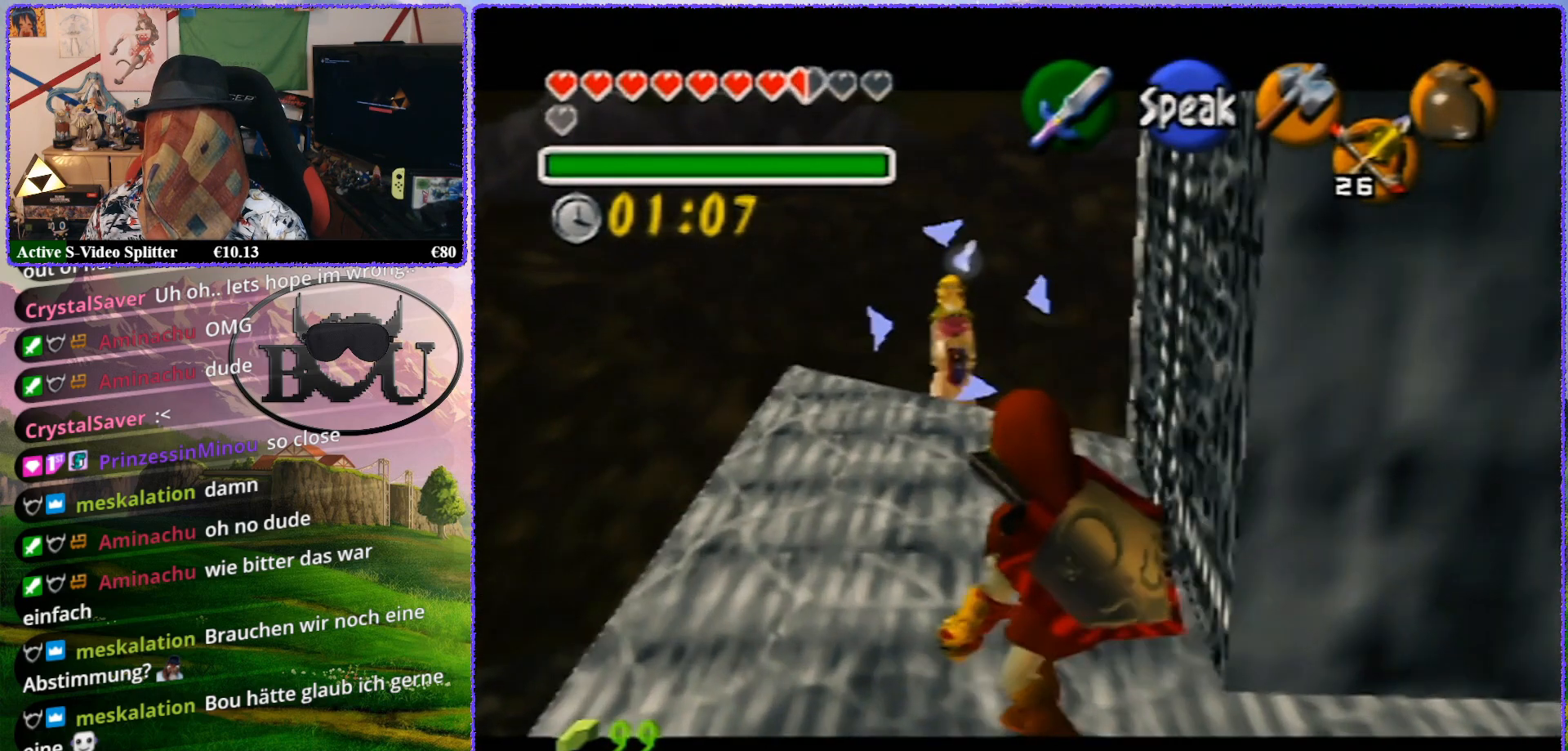
{"buttons": ["Z"], "left_stick": "center", "events": [[400, "left_stick", "center"]]}
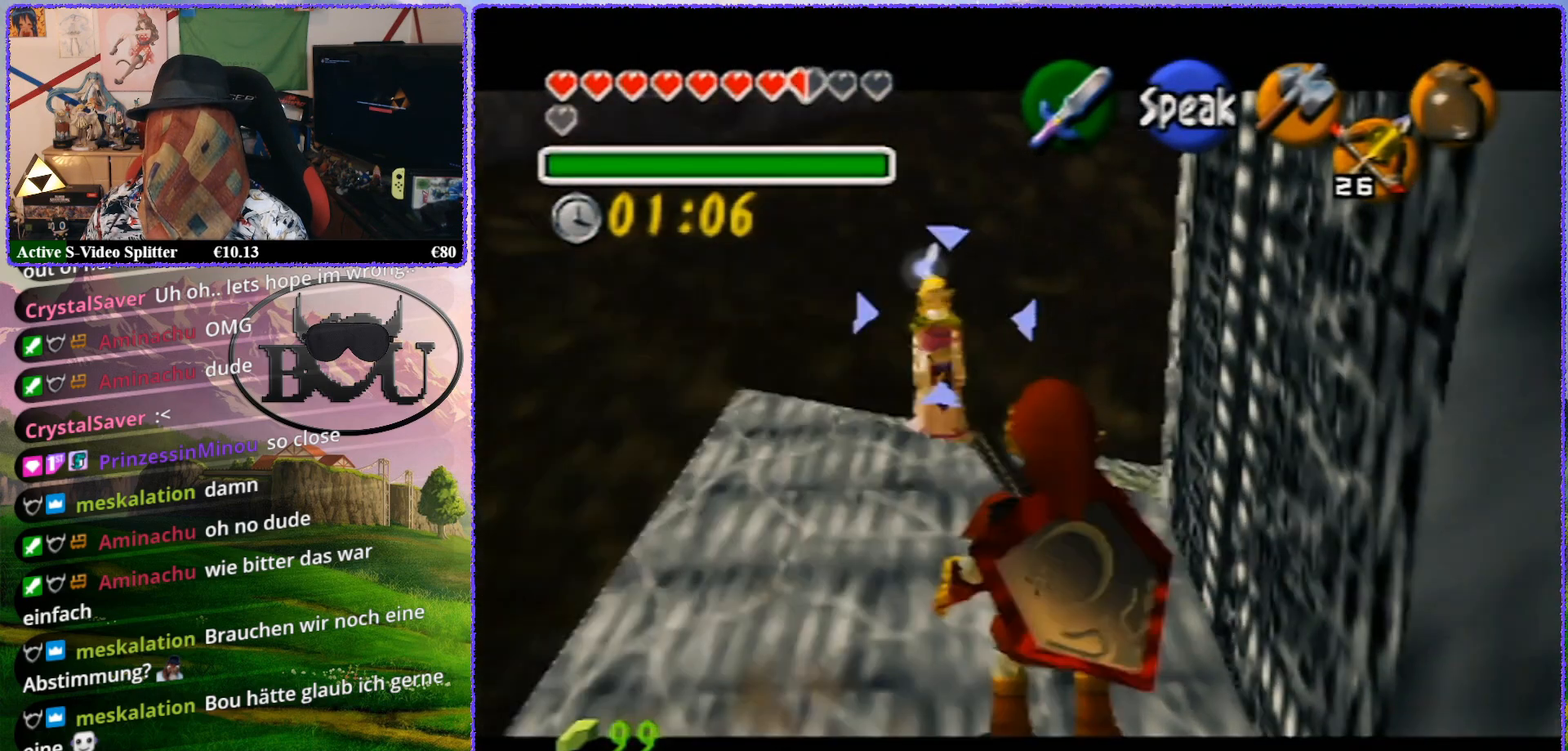
{"buttons": ["Z"], "left_stick": "up", "events": [[233, "left_stick", "up"]]}
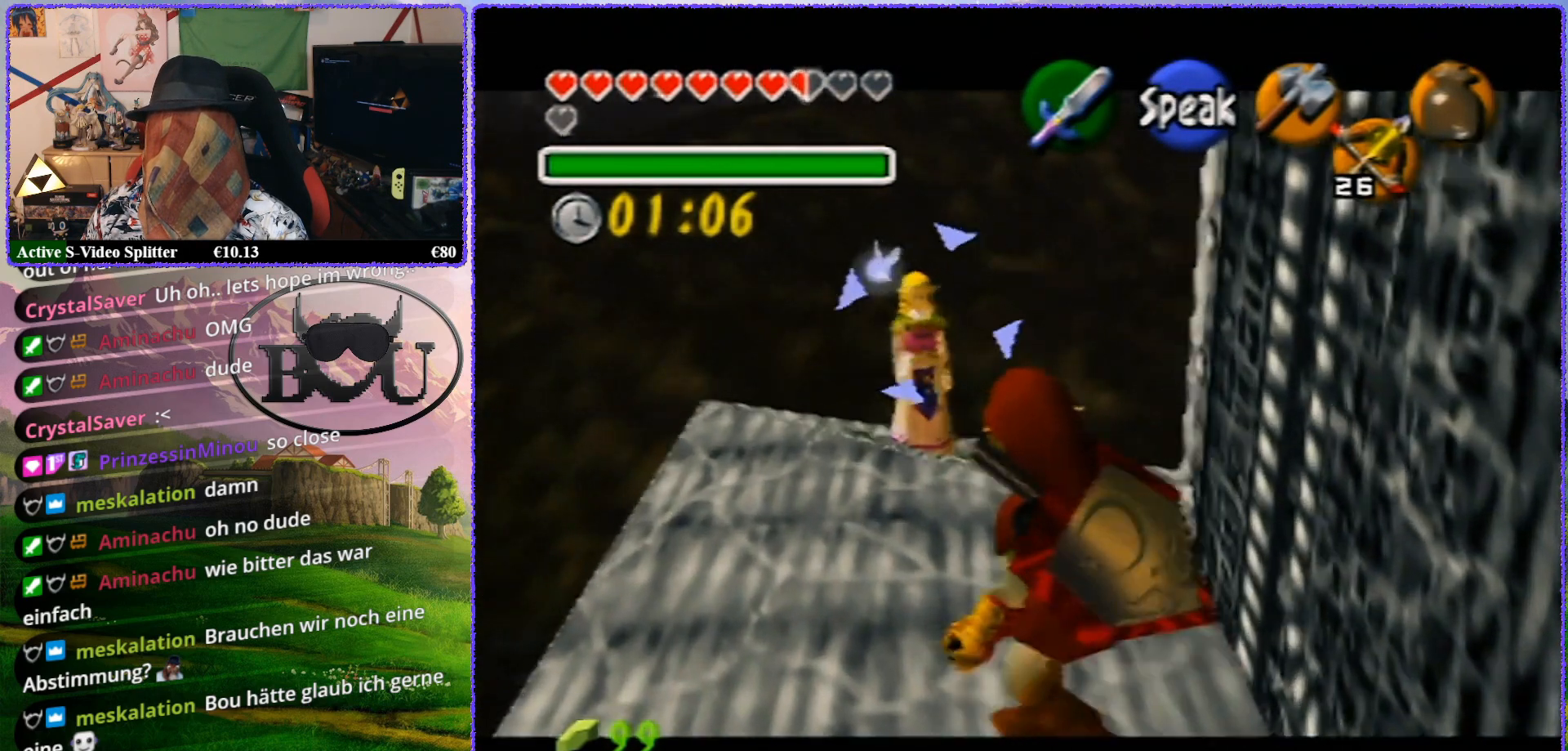
{"buttons": ["Z"], "left_stick": "center", "events": [[367, "left_stick", "center"]]}
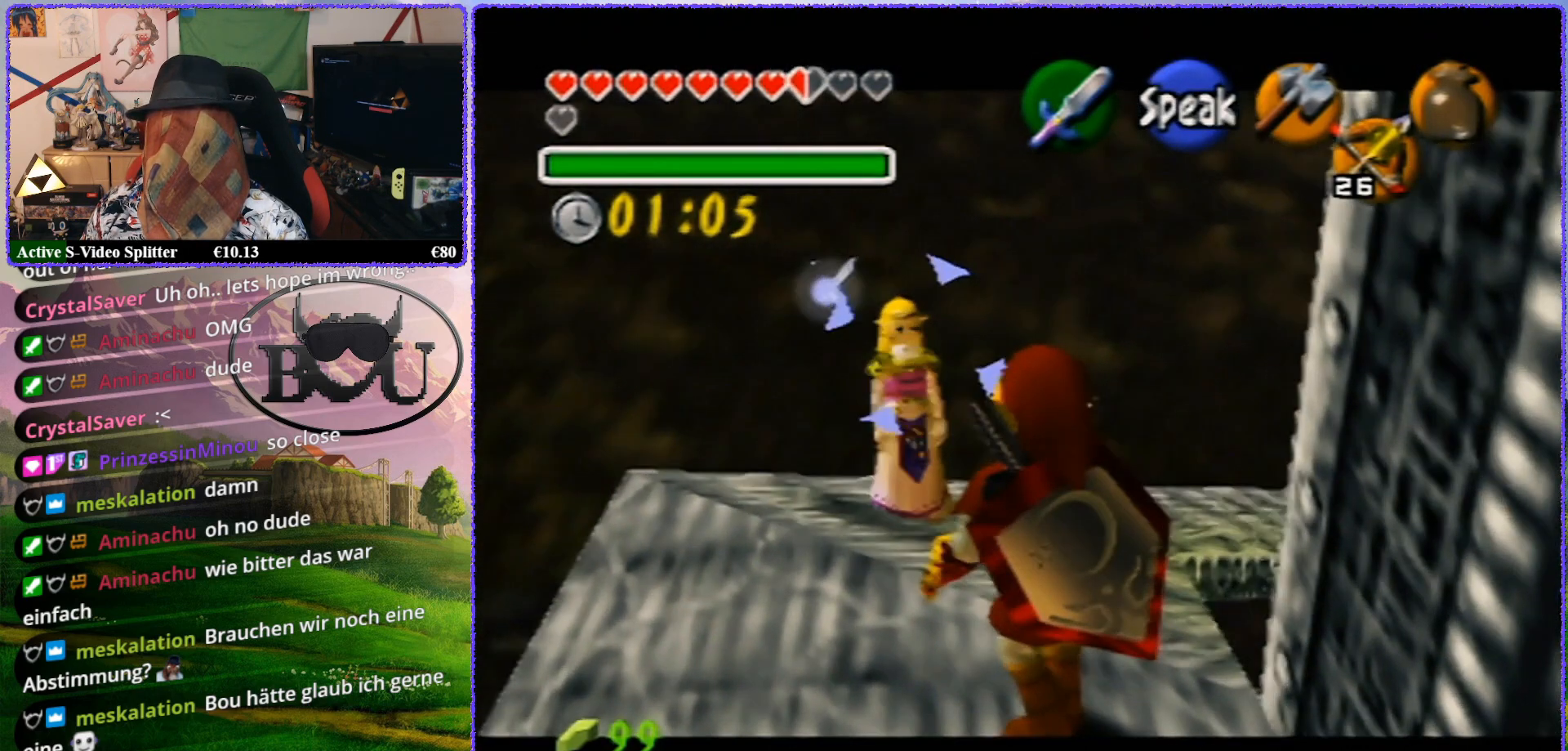
{"buttons": ["Z"], "left_stick": "center", "events": []}